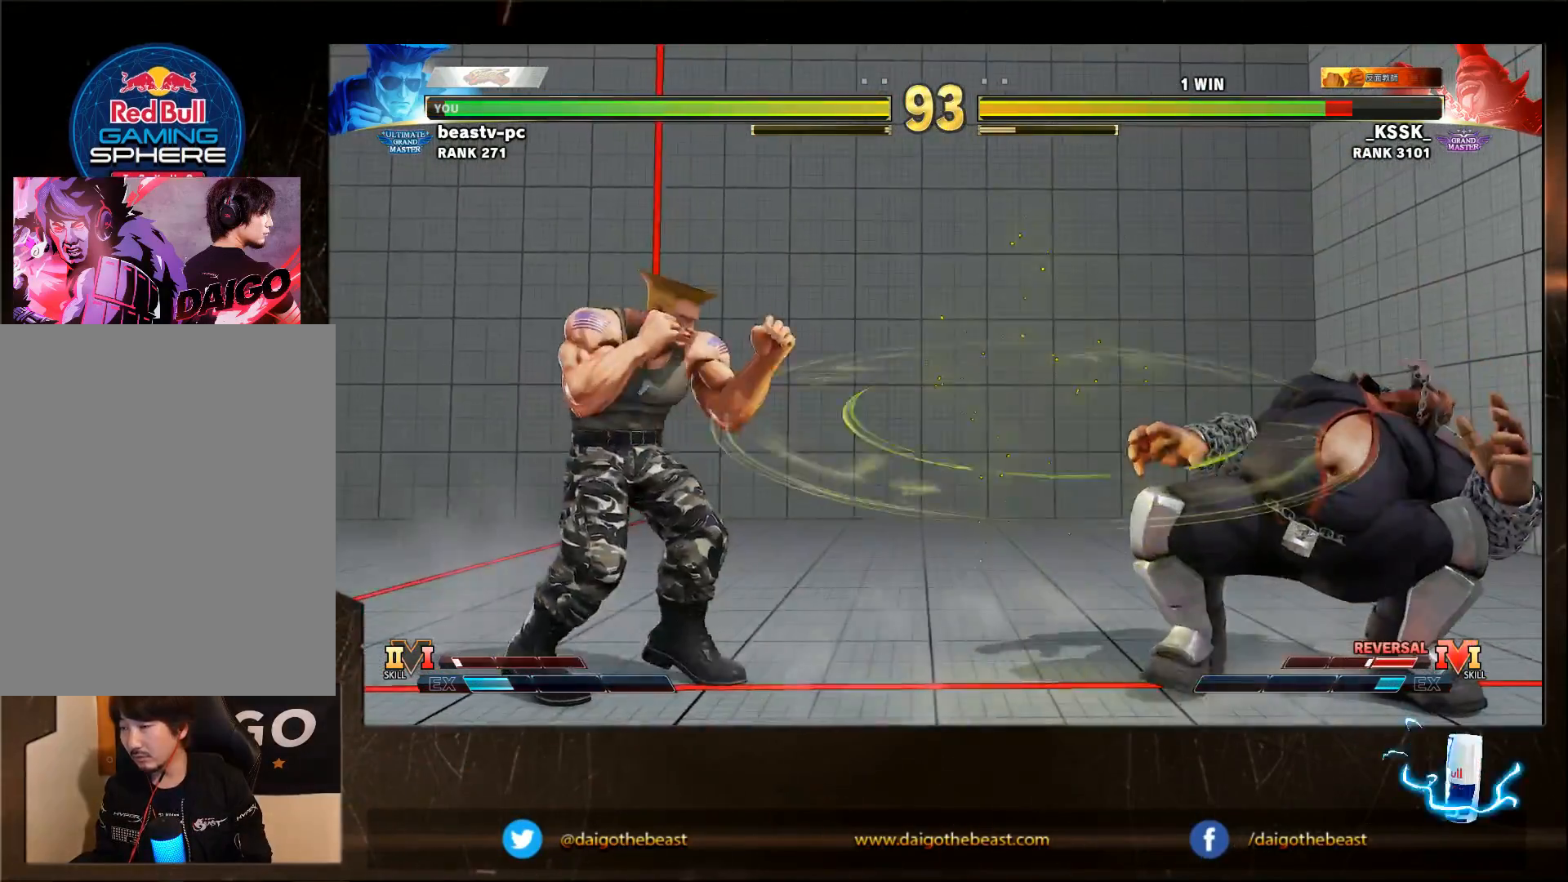
Gameplay with a controller (arcade stick); each line is a JSON object with the inputs held at the frame after it (dt_ms = milliseconds from this image to that frame). "events" lists button and stick changes between this image and that frame as [ms after this image, input, new state], when the widget could be followed in between. Not read: L3 MK R3.
{"dt_ms": 500, "buttons": [], "left_stick": "down-left", "events": [[167, "TRIANGLE", "down"], [217, "TRIANGLE", "up"]]}
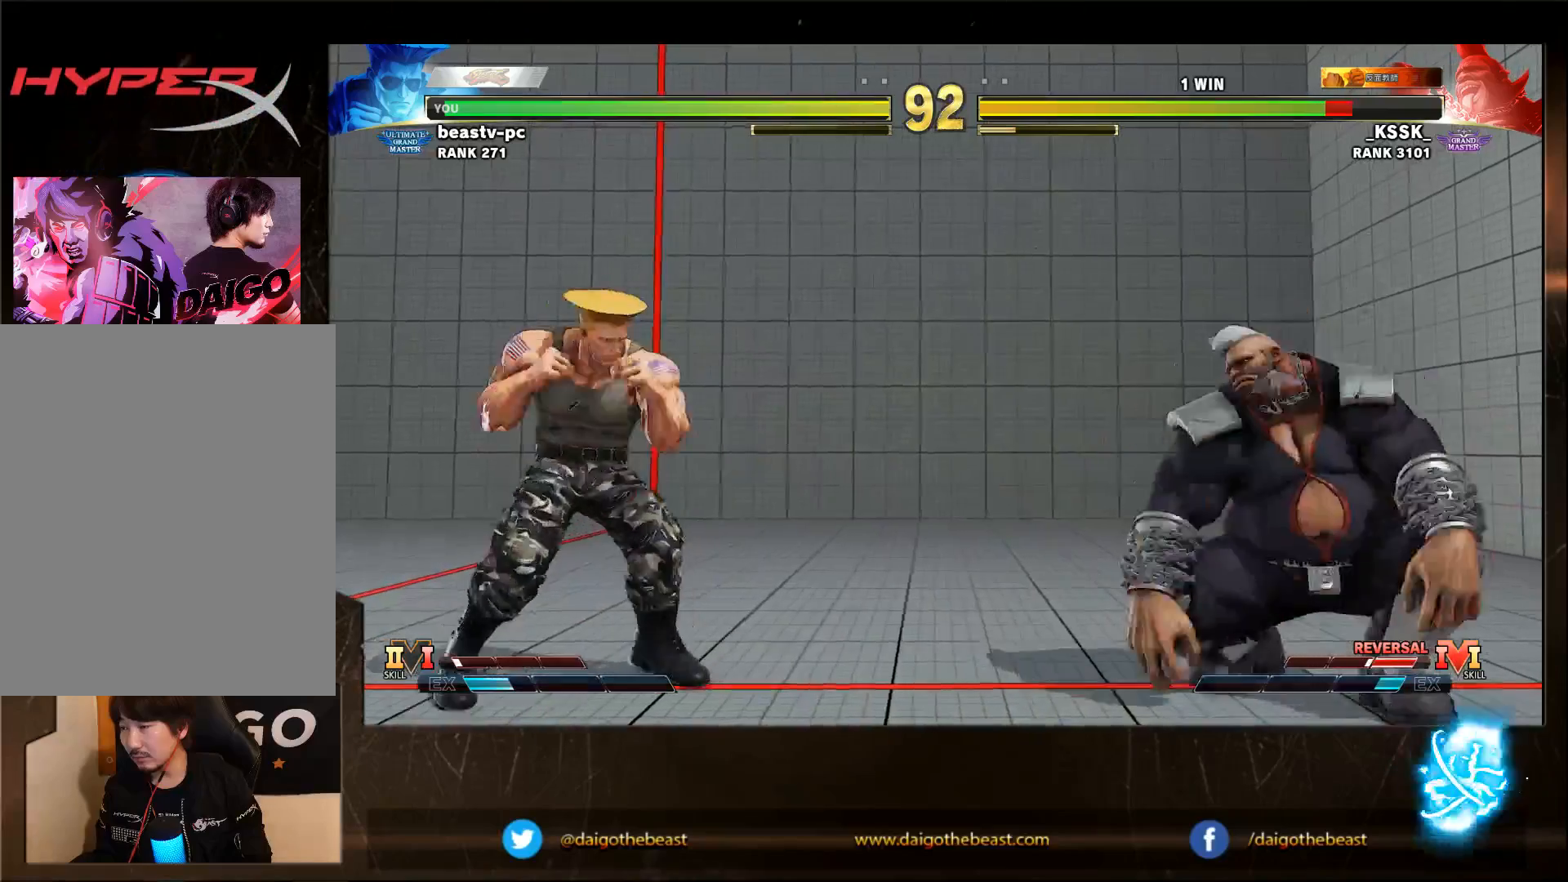
{"dt_ms": 500, "buttons": [], "left_stick": "down-left", "events": []}
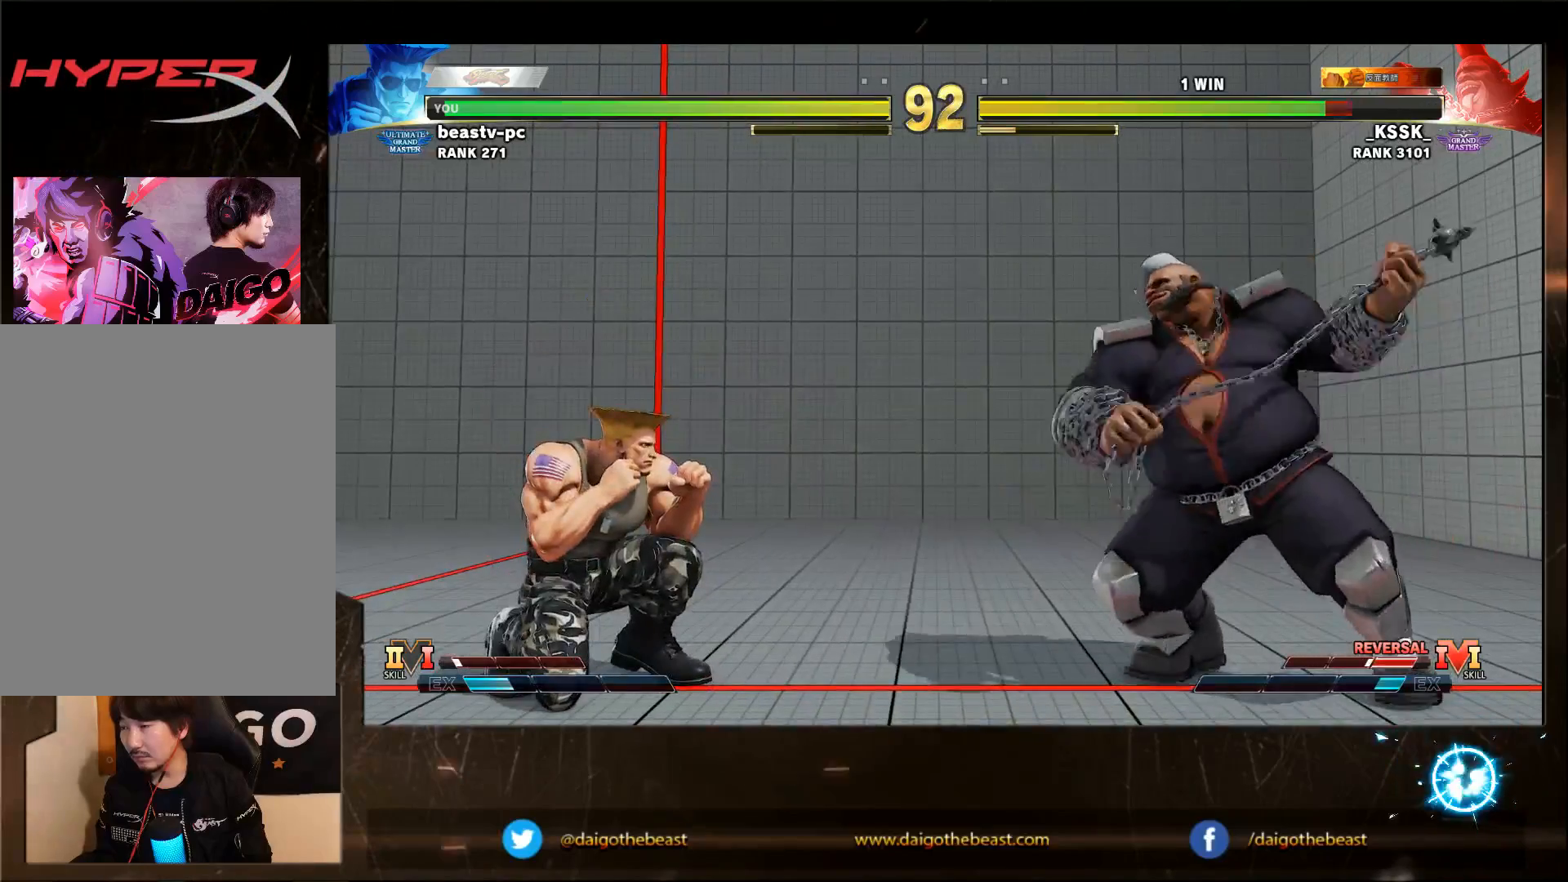
{"dt_ms": 500, "buttons": [], "left_stick": "down-left", "events": []}
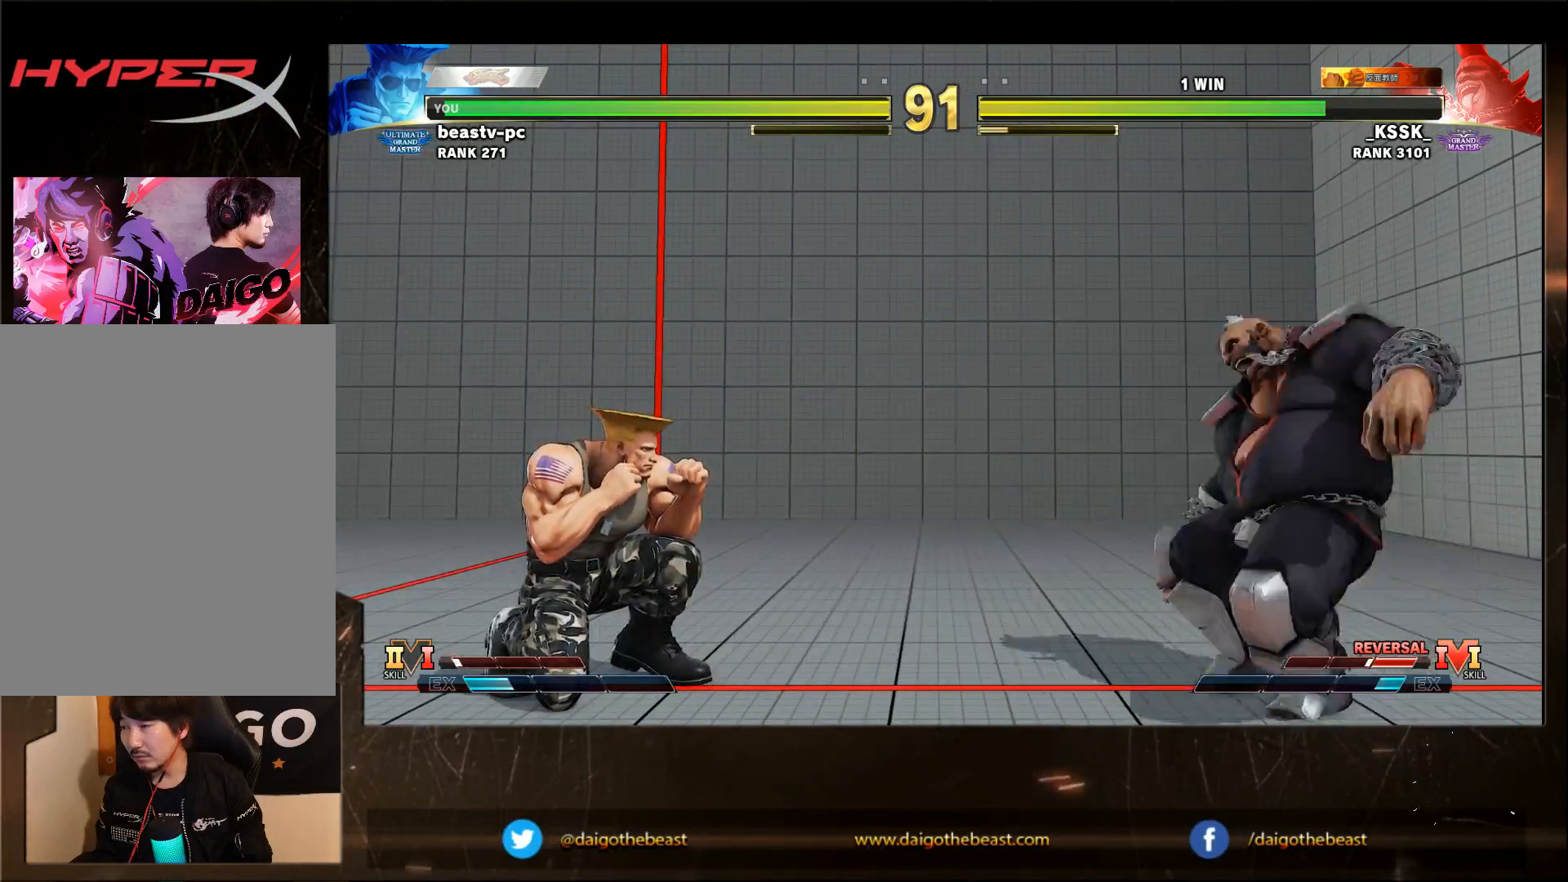
{"dt_ms": 500, "buttons": [], "left_stick": "down-left", "events": []}
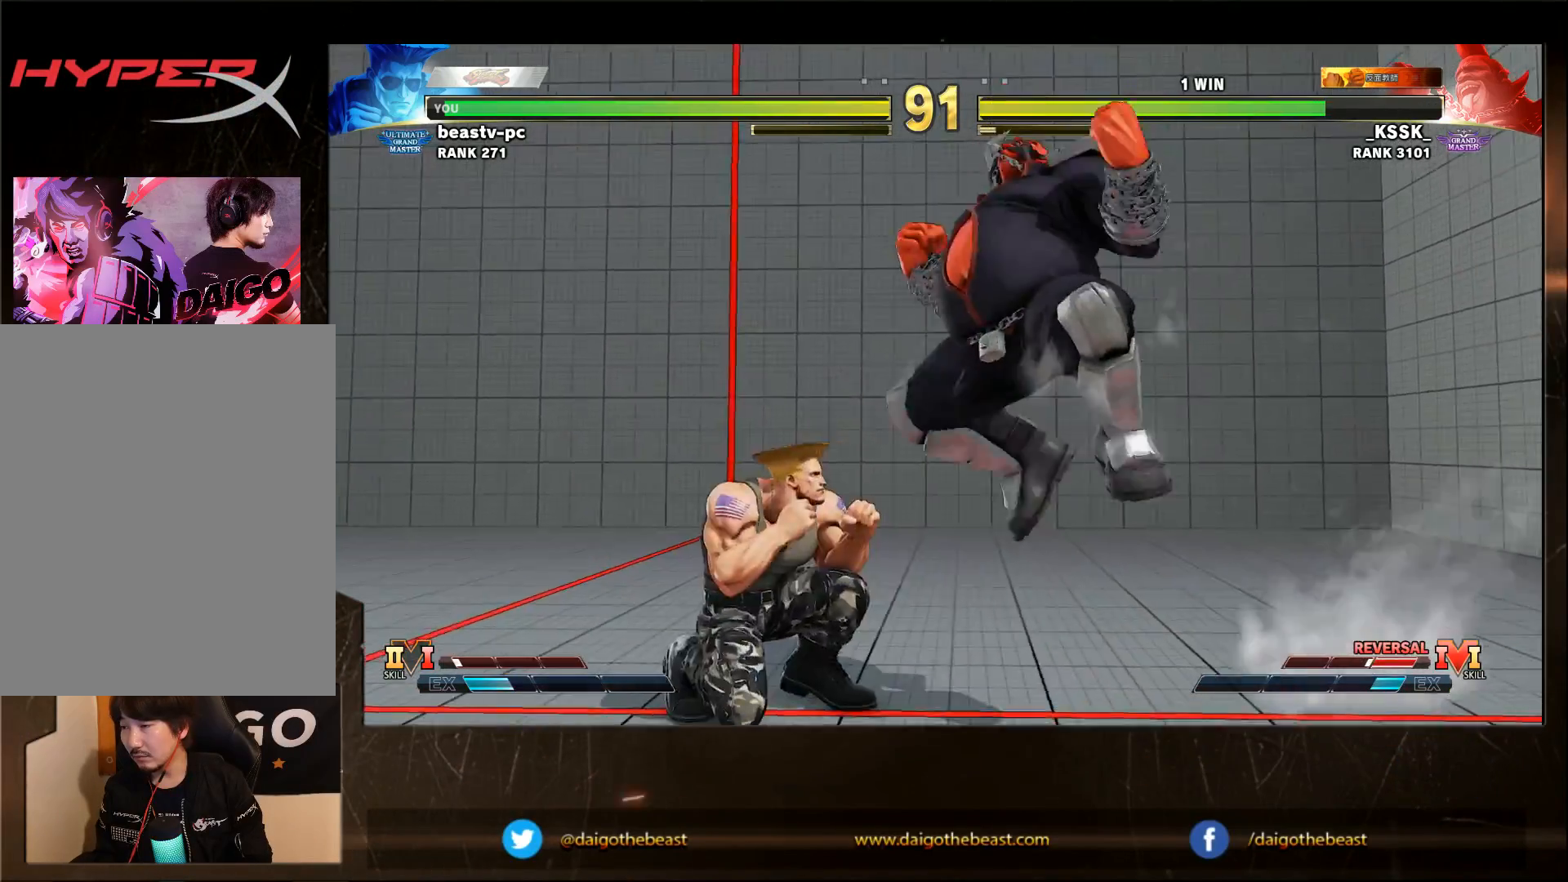
{"dt_ms": 500, "buttons": [], "left_stick": "down-left", "events": [[117, "R2", "down"], [233, "R2", "up"]]}
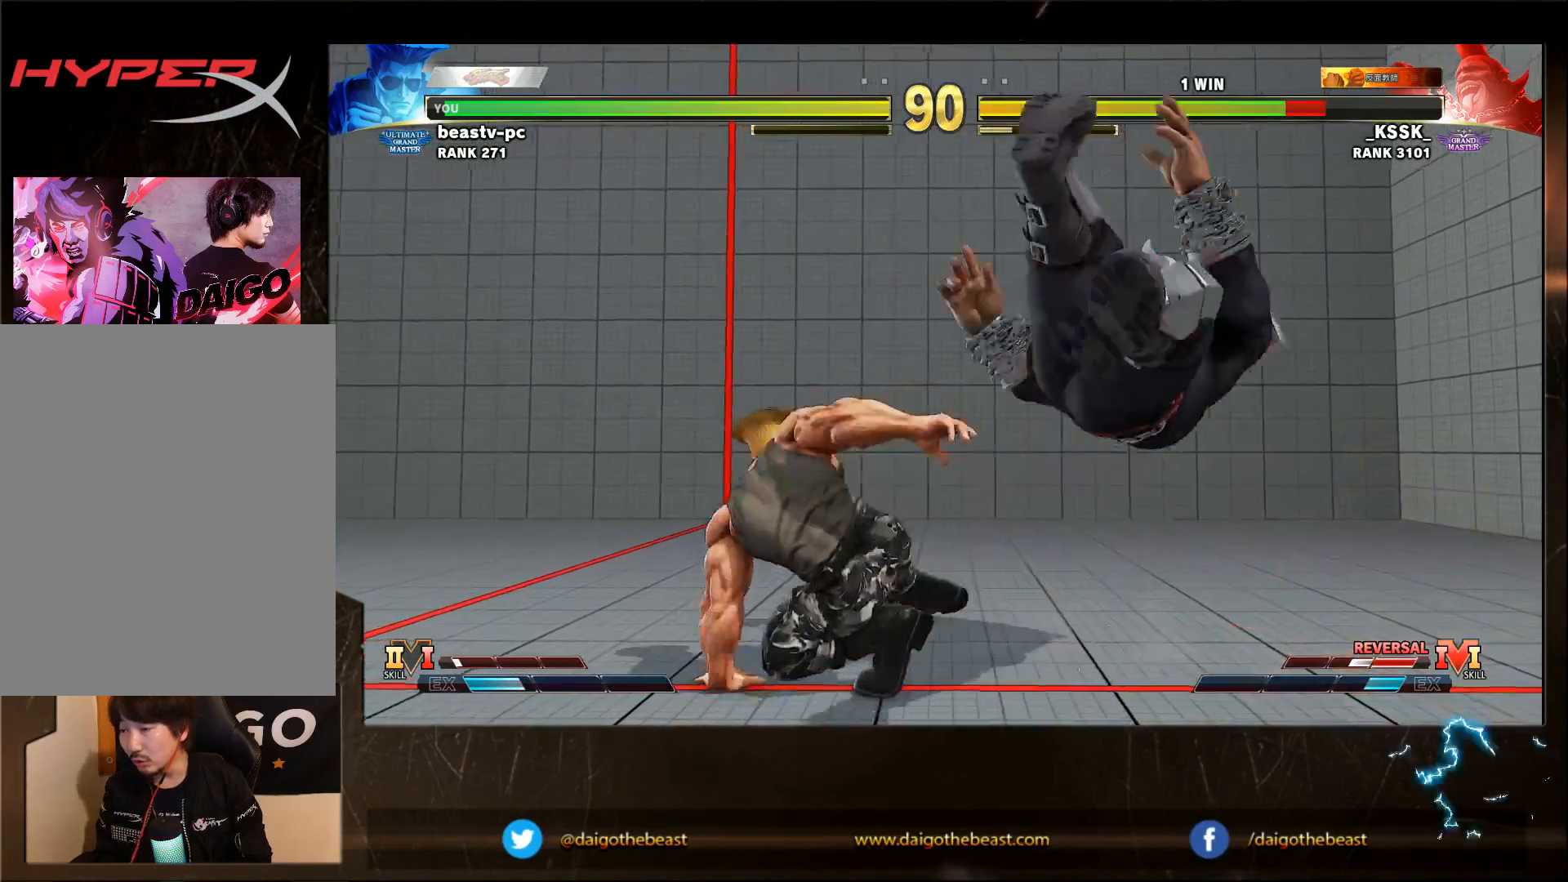
{"dt_ms": 500, "buttons": [], "left_stick": "down-left", "events": []}
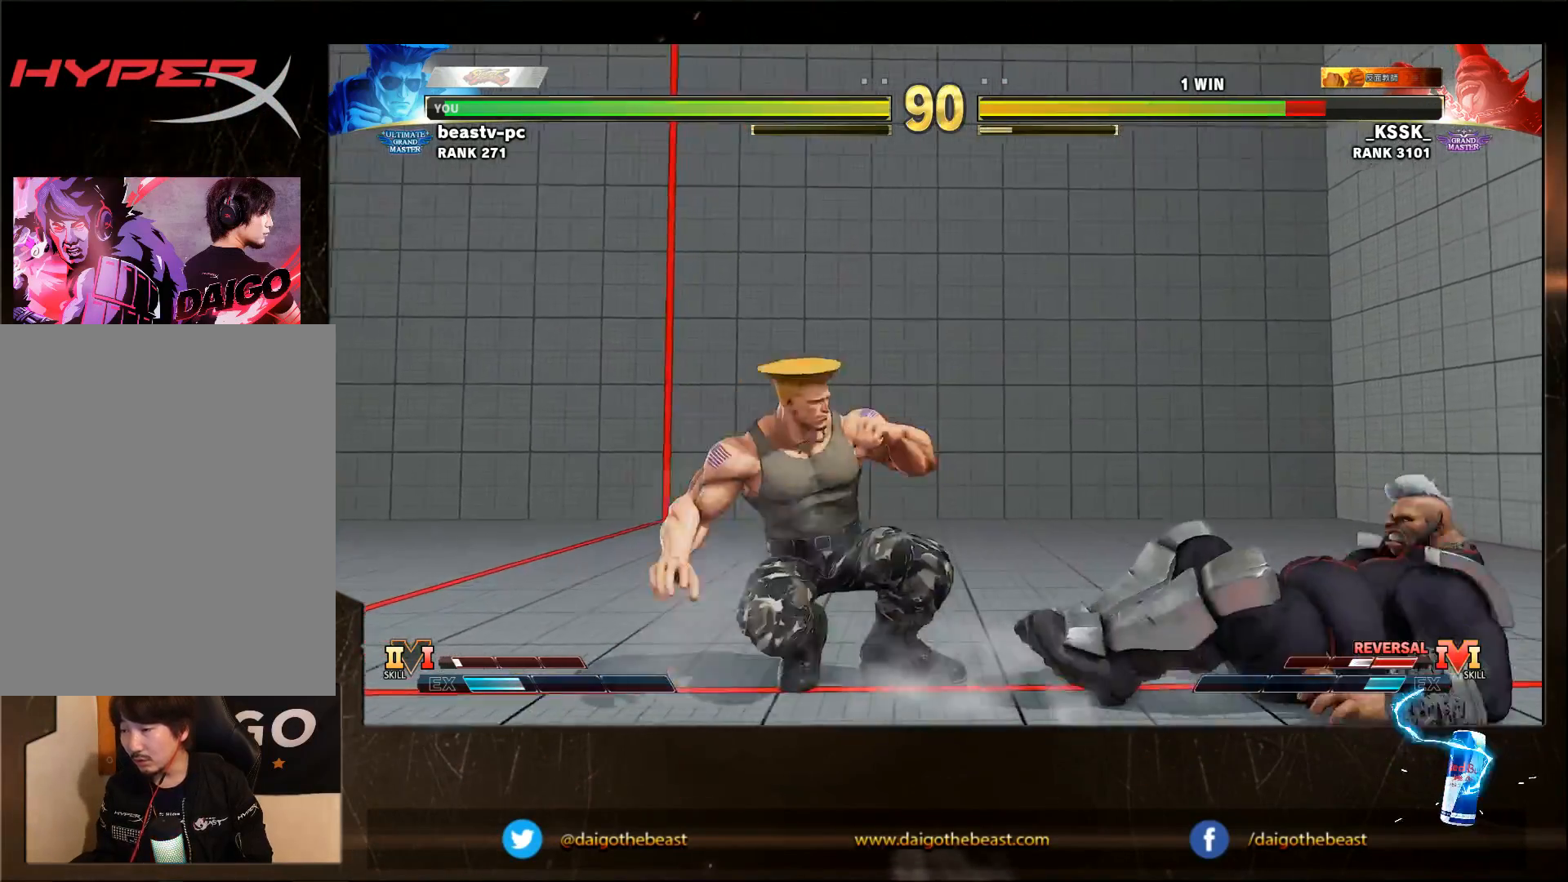
{"dt_ms": 500, "buttons": [], "left_stick": "down-left", "events": [[117, "CIRCLE", "down"], [217, "CIRCLE", "up"]]}
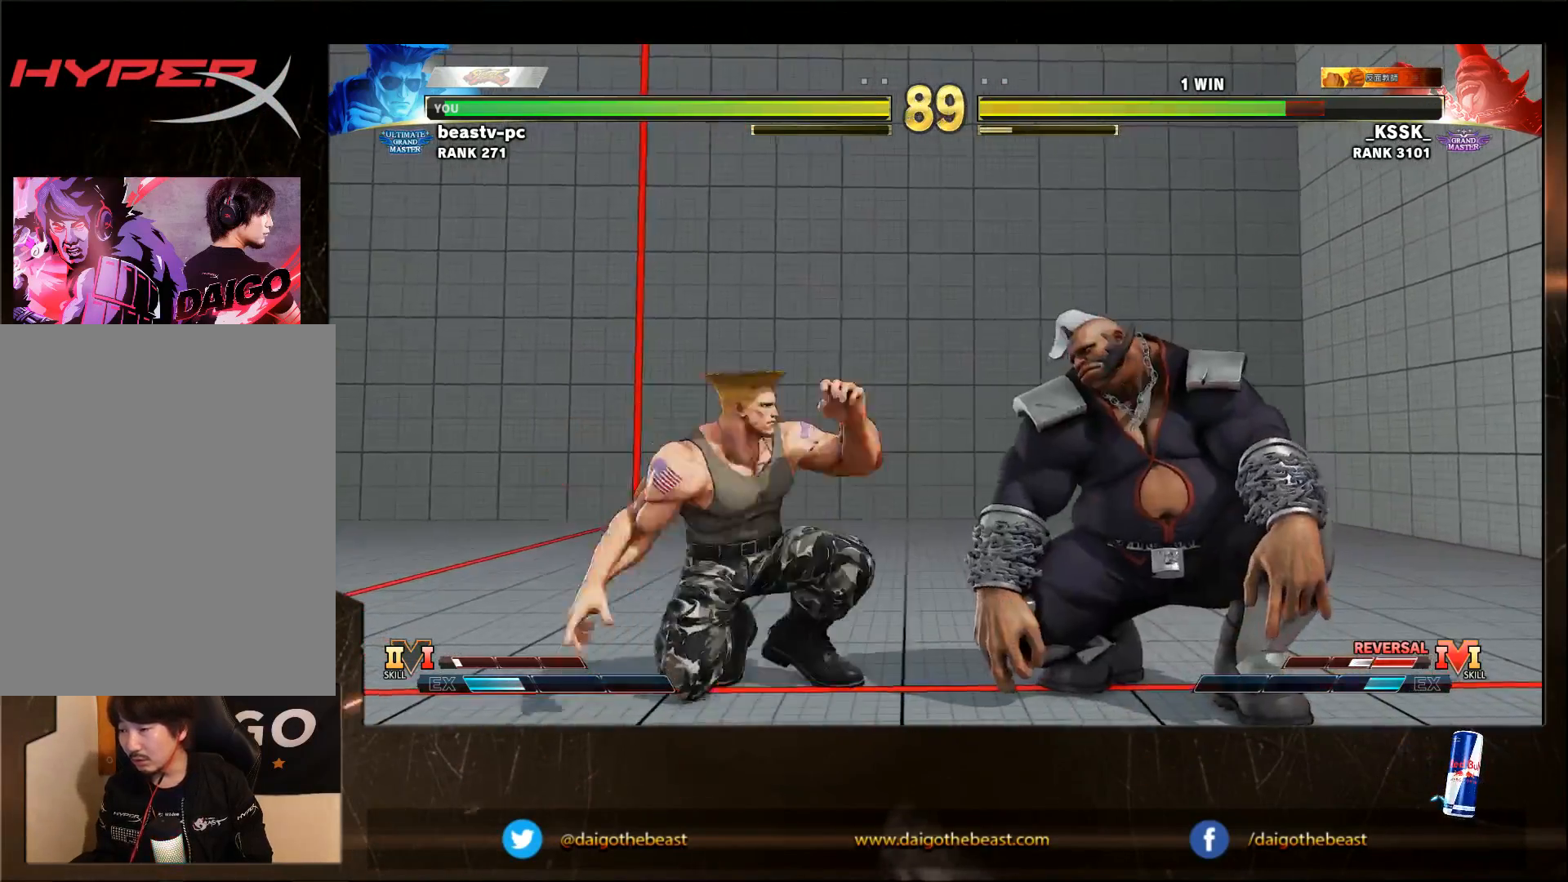
{"dt_ms": 1000, "buttons": [], "left_stick": "down-left"}
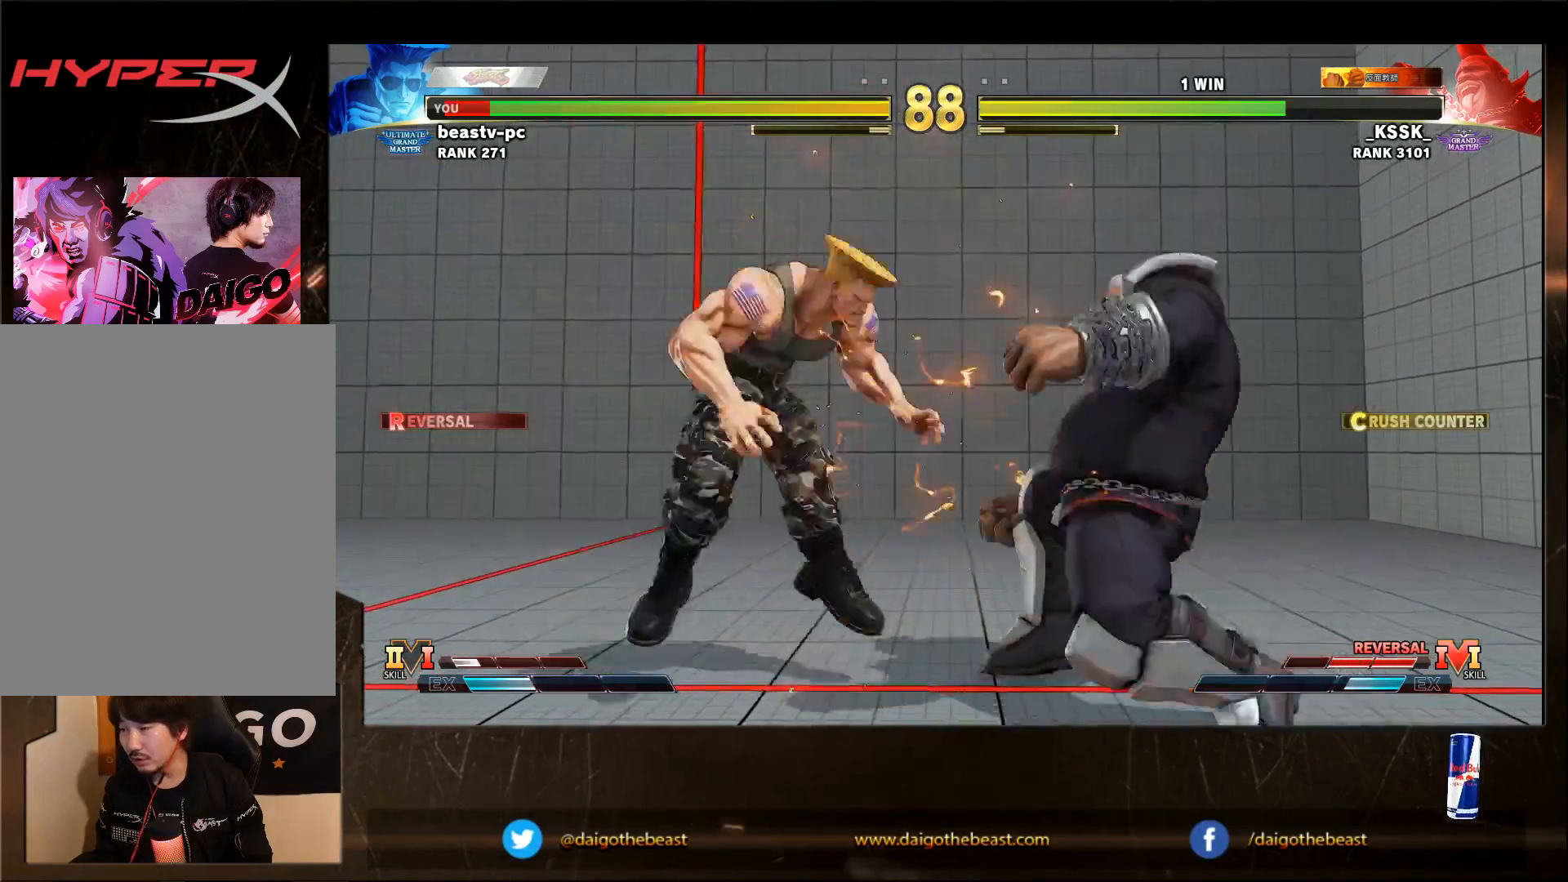
{"dt_ms": 500, "buttons": ["CROSS", "CIRCLE", "L2"], "left_stick": "down-left", "events": [[417, "CIRCLE", "down"], [417, "CROSS", "down"], [417, "L2", "down"]]}
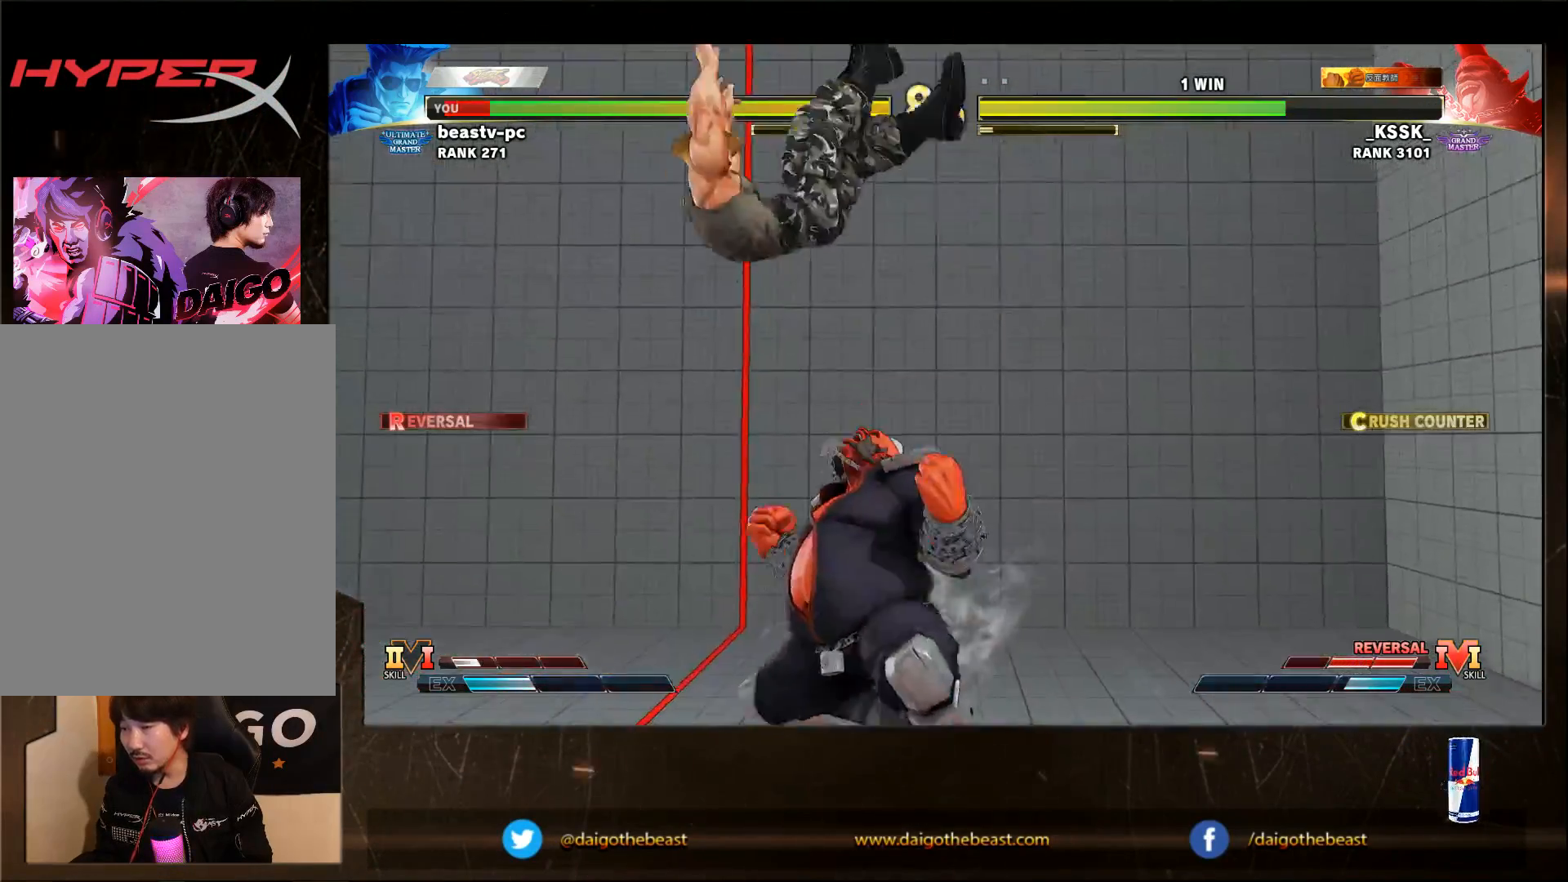
{"dt_ms": 500, "buttons": [], "left_stick": "down-left", "events": [[17, "CIRCLE", "up"], [17, "CROSS", "up"], [17, "L2", "up"], [83, "L2", "down"], [117, "L2", "up"], [217, "L2", "down"], [300, "CIRCLE", "down"], [300, "CROSS", "down"], [417, "CIRCLE", "up"], [417, "CROSS", "up"], [417, "L2", "up"]]}
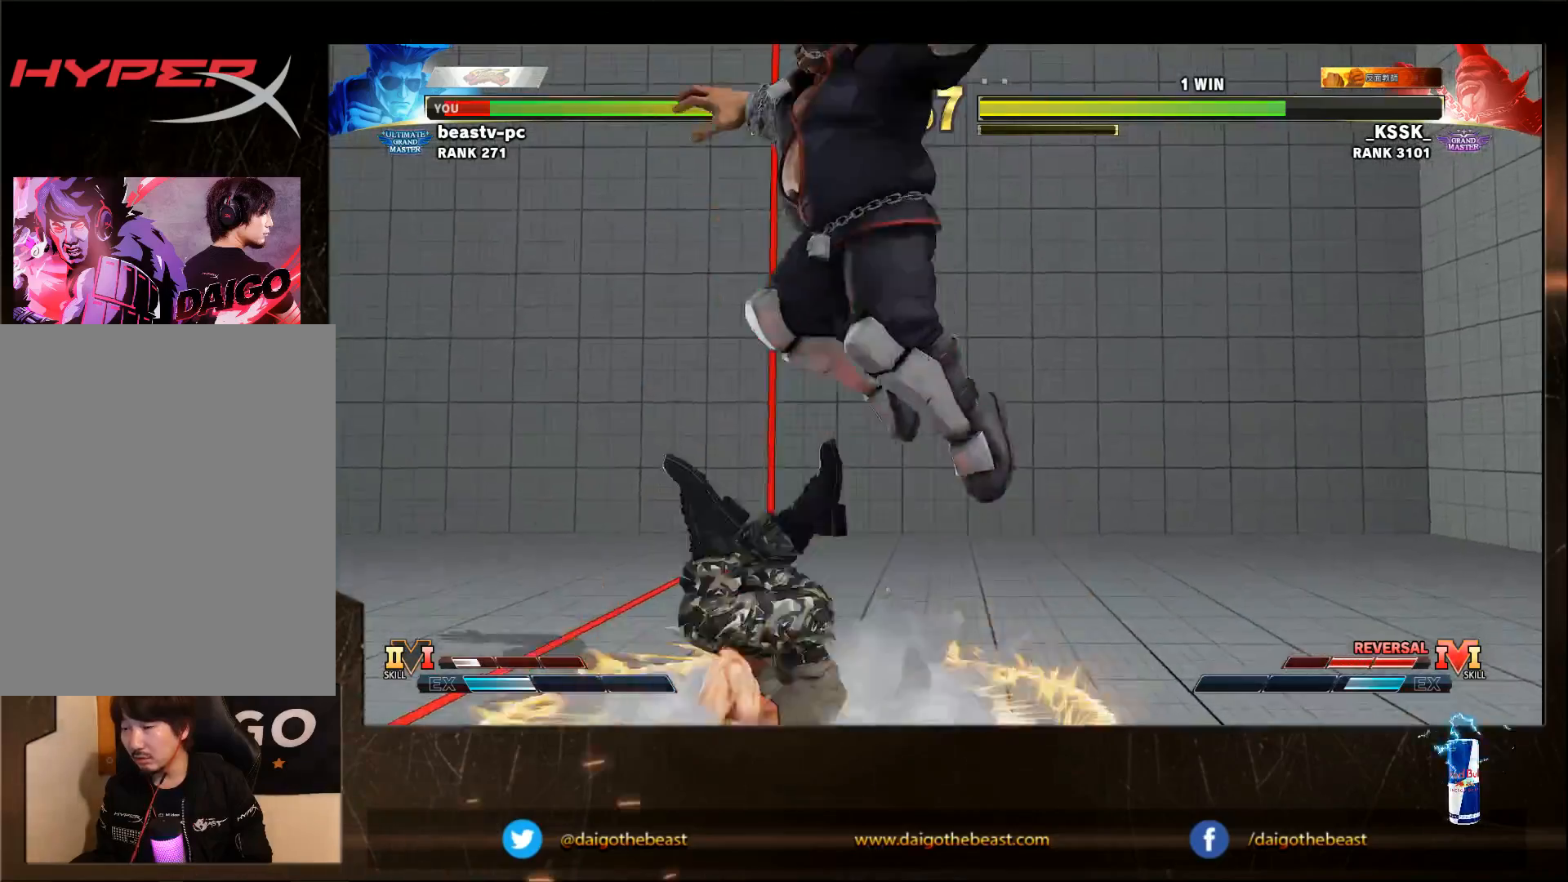
{"dt_ms": 500, "buttons": [], "left_stick": "left"}
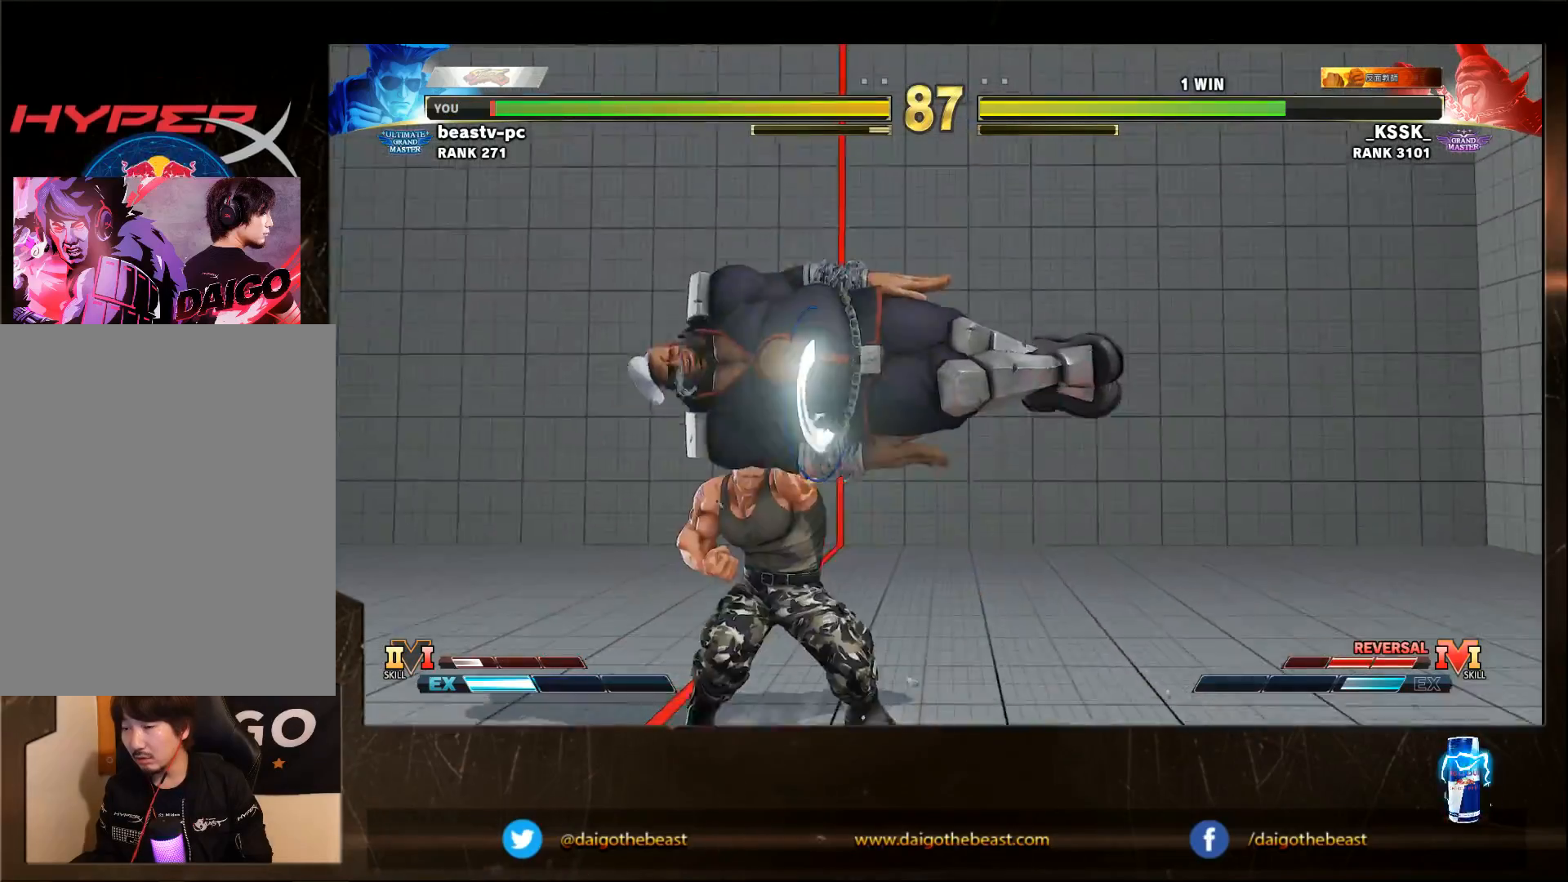
{"dt_ms": 500, "buttons": [], "left_stick": "down-left", "events": [[117, "CROSS", "down"], [117, "SQUARE", "down"], [183, "CROSS", "up"], [183, "SQUARE", "up"], [200, "left_stick", "down-left"]]}
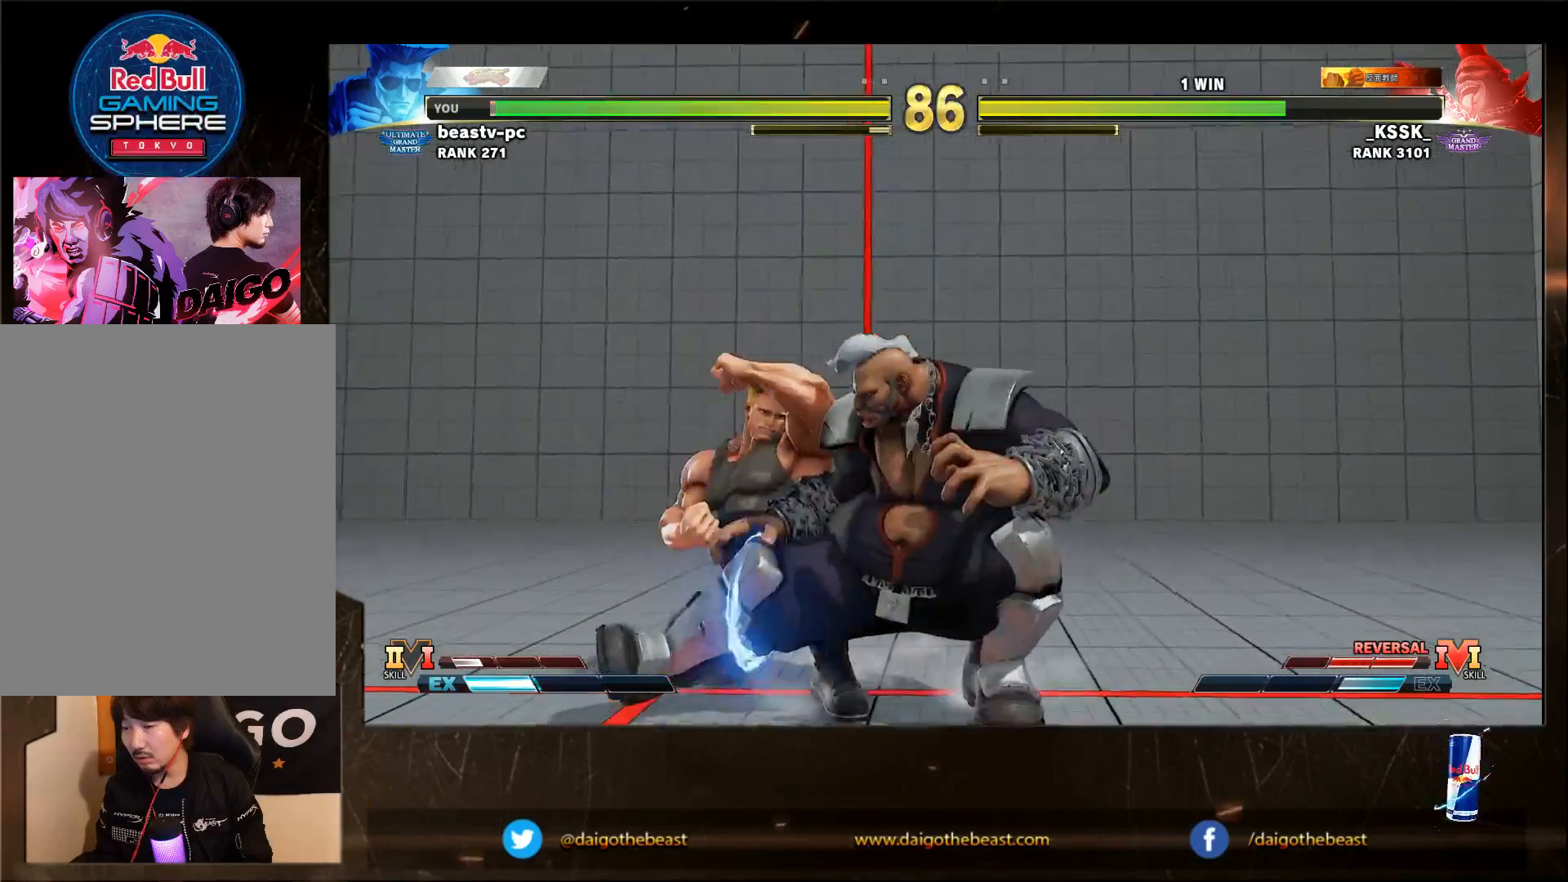
{"dt_ms": 1000, "buttons": [], "left_stick": "center"}
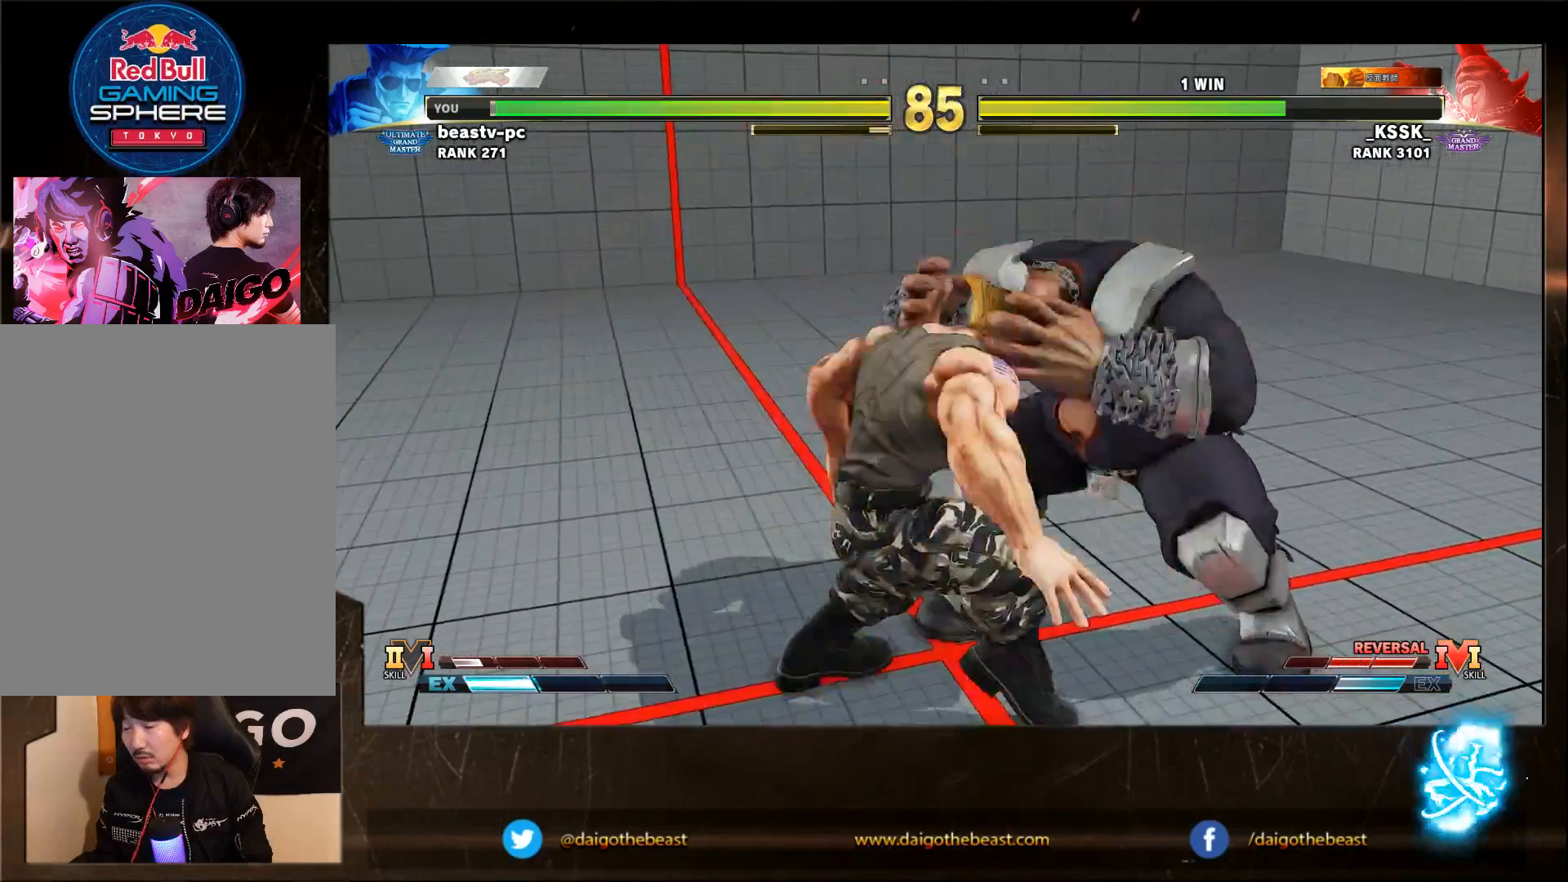
{"dt_ms": 500, "buttons": [], "left_stick": "down-left", "events": [[417, "left_stick", "down-left"]]}
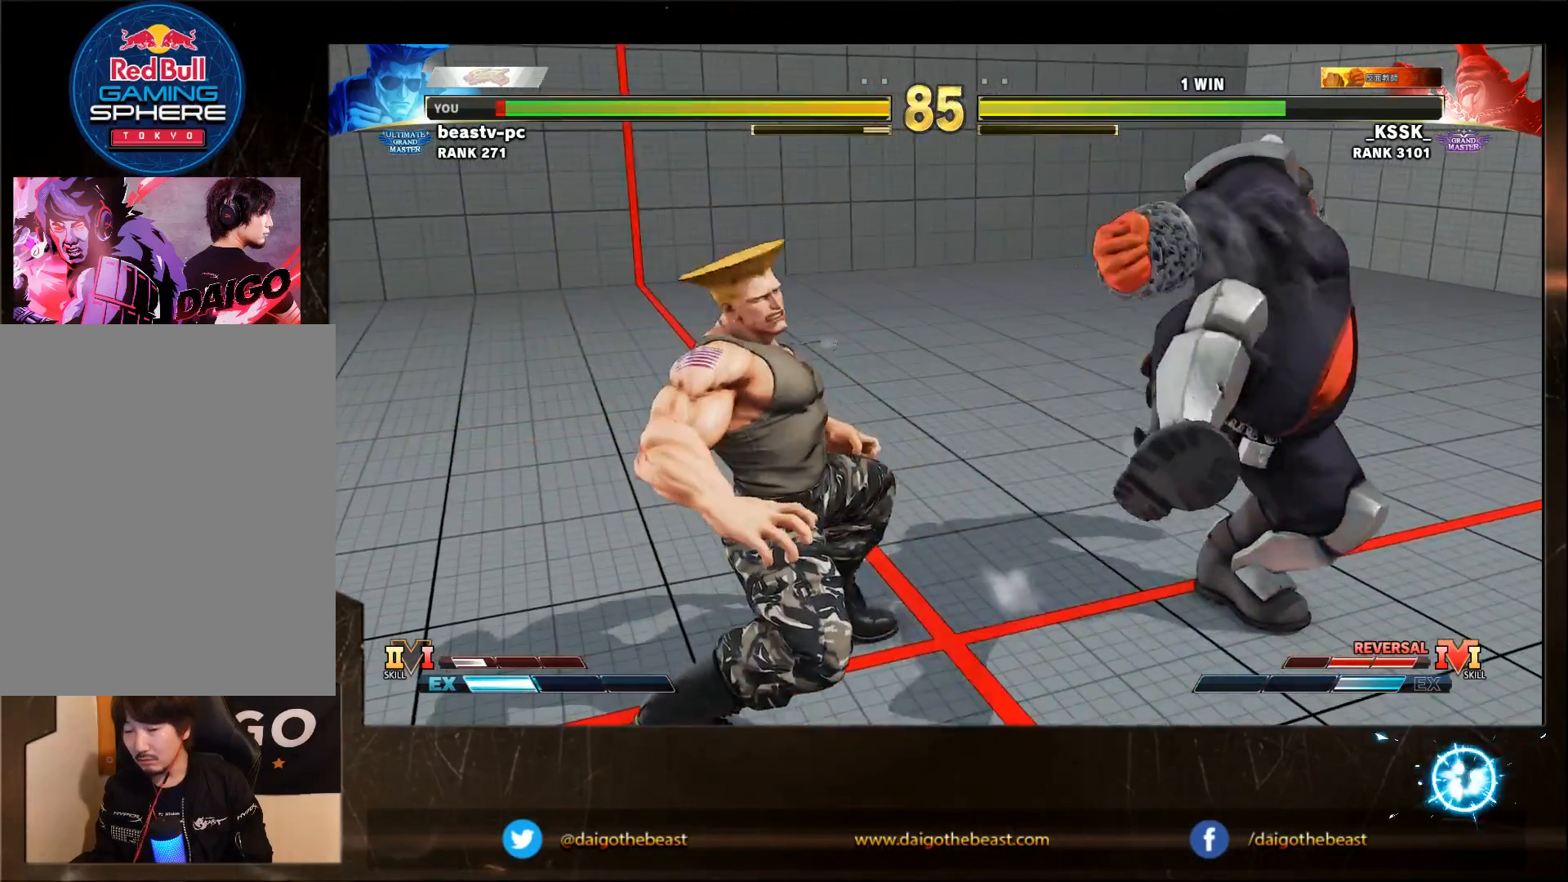
{"dt_ms": 500, "buttons": [], "left_stick": "down-left", "events": []}
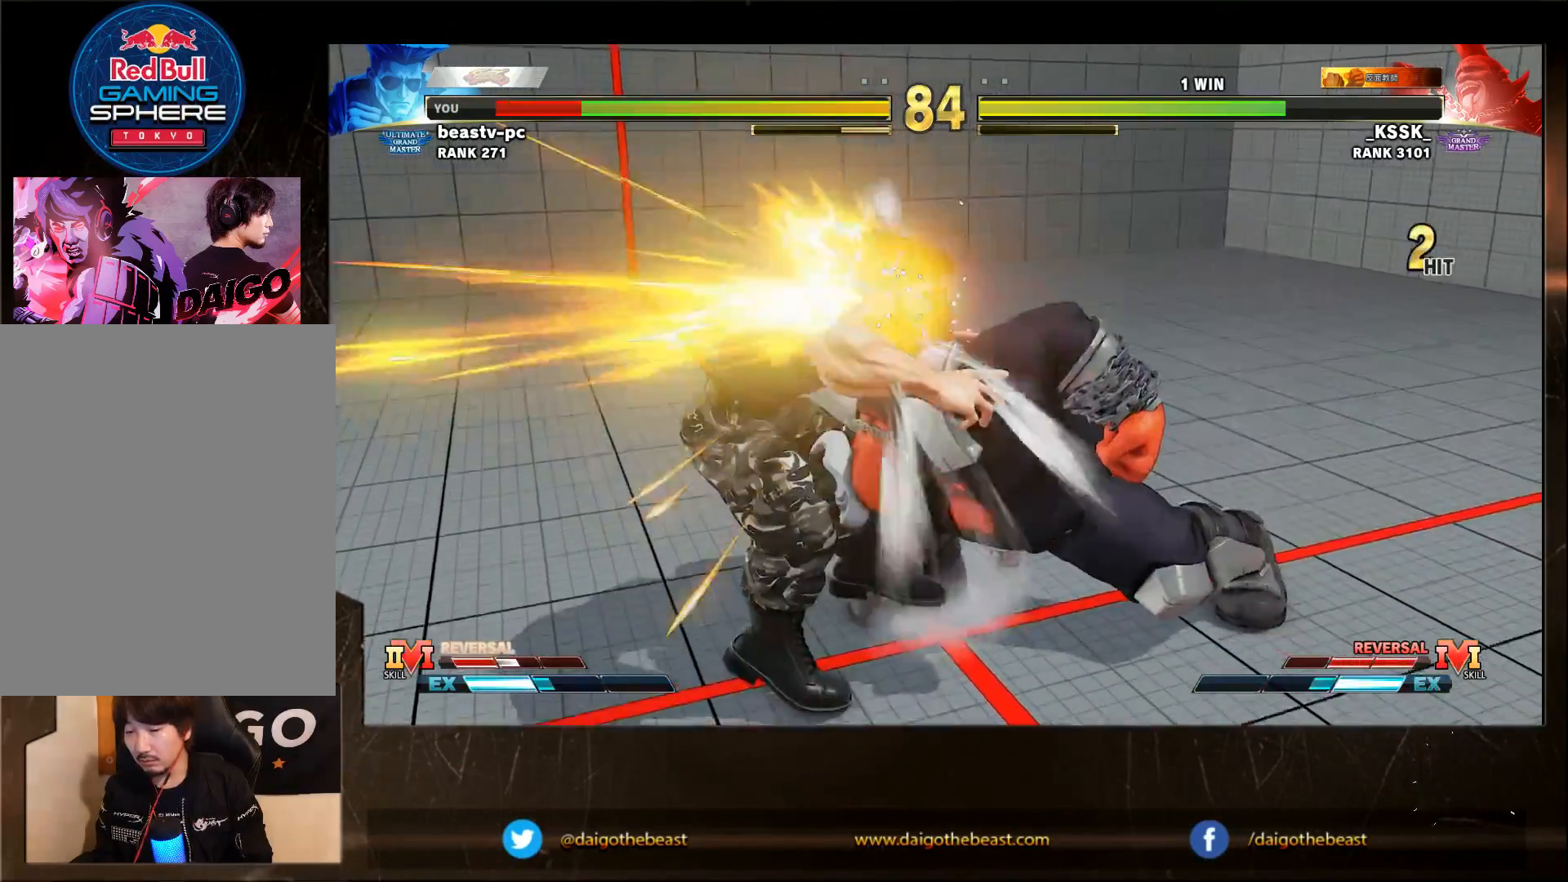
{"dt_ms": 500, "buttons": [], "left_stick": "down-left", "events": []}
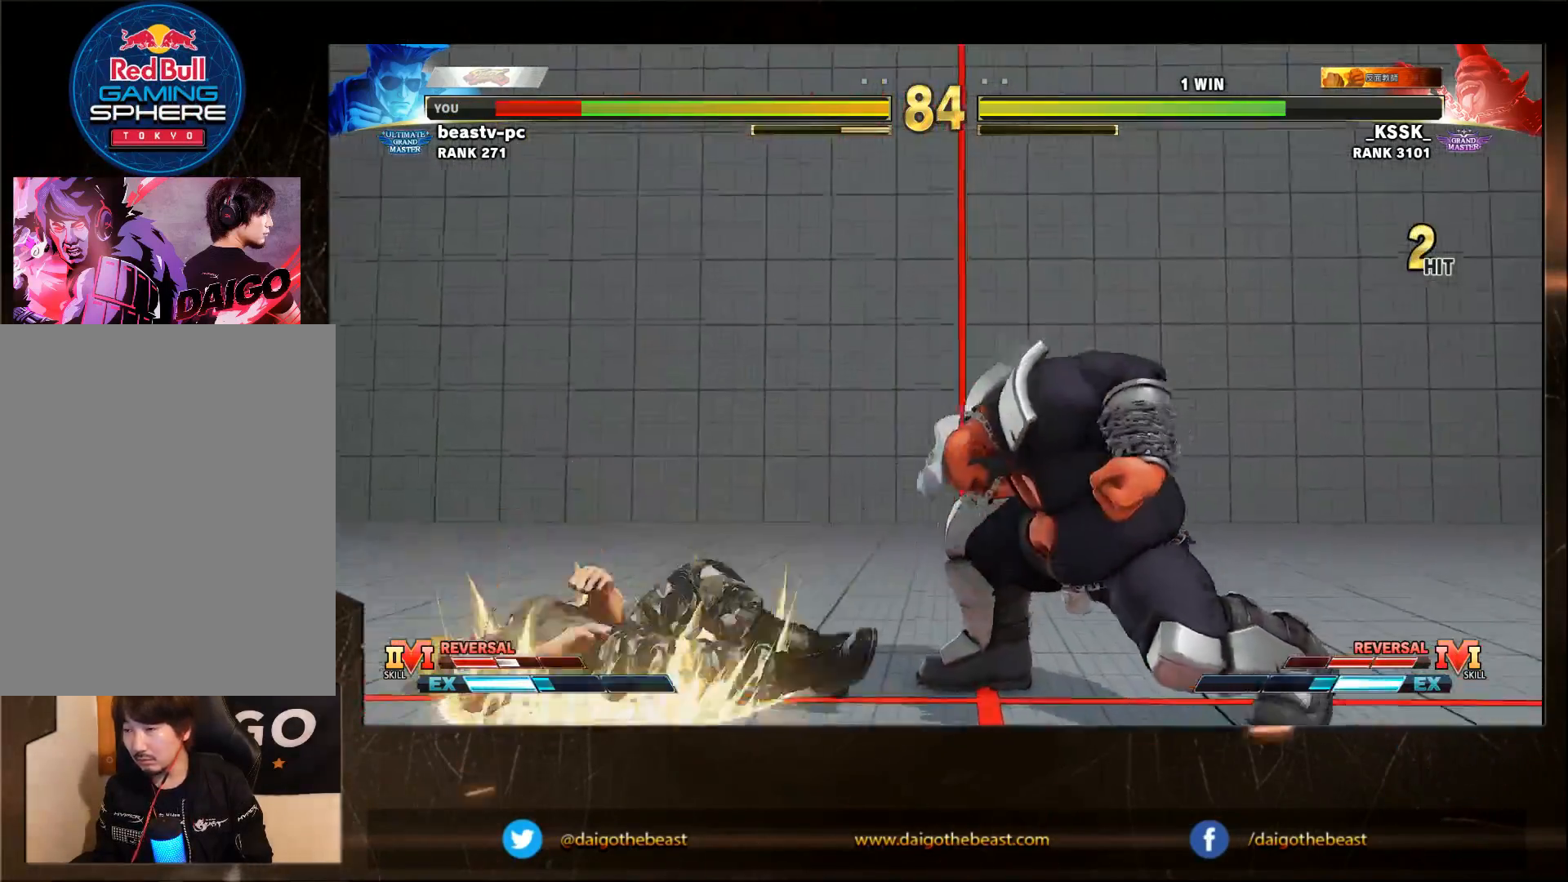
{"dt_ms": 500, "buttons": [], "left_stick": "left", "events": [[17, "CIRCLE", "down"], [17, "R1", "down"], [17, "SQUARE", "down"], [17, "TRIANGLE", "down"], [117, "CIRCLE", "up"], [117, "R1", "up"], [117, "SQUARE", "up"], [117, "TRIANGLE", "up"], [417, "left_stick", "left"]]}
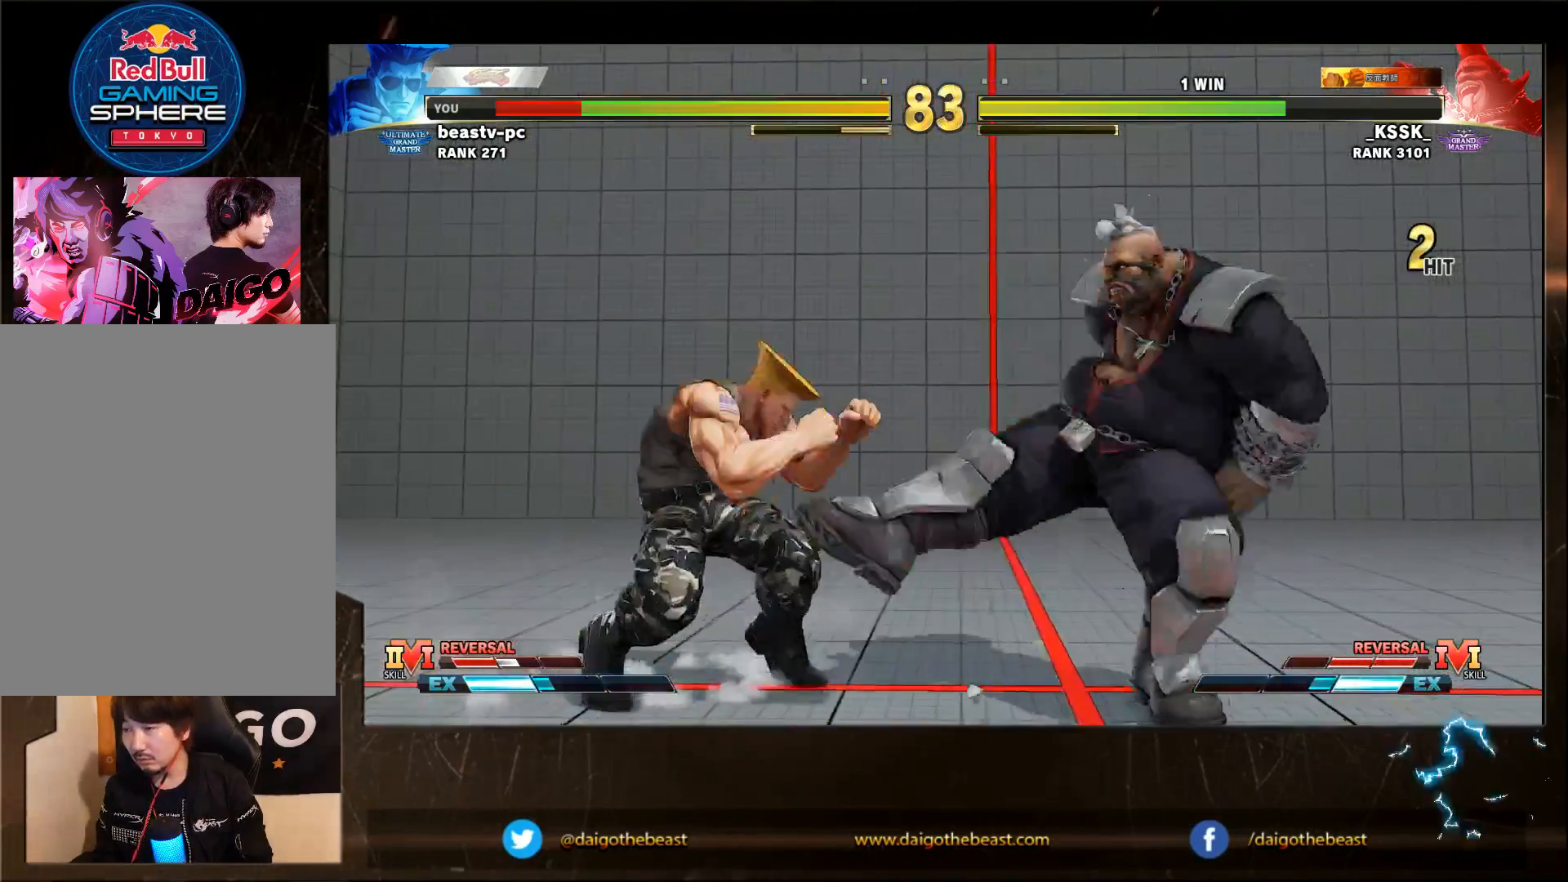
{"dt_ms": 500, "buttons": [], "left_stick": "down-left", "events": [[17, "left_stick", "down-left"]]}
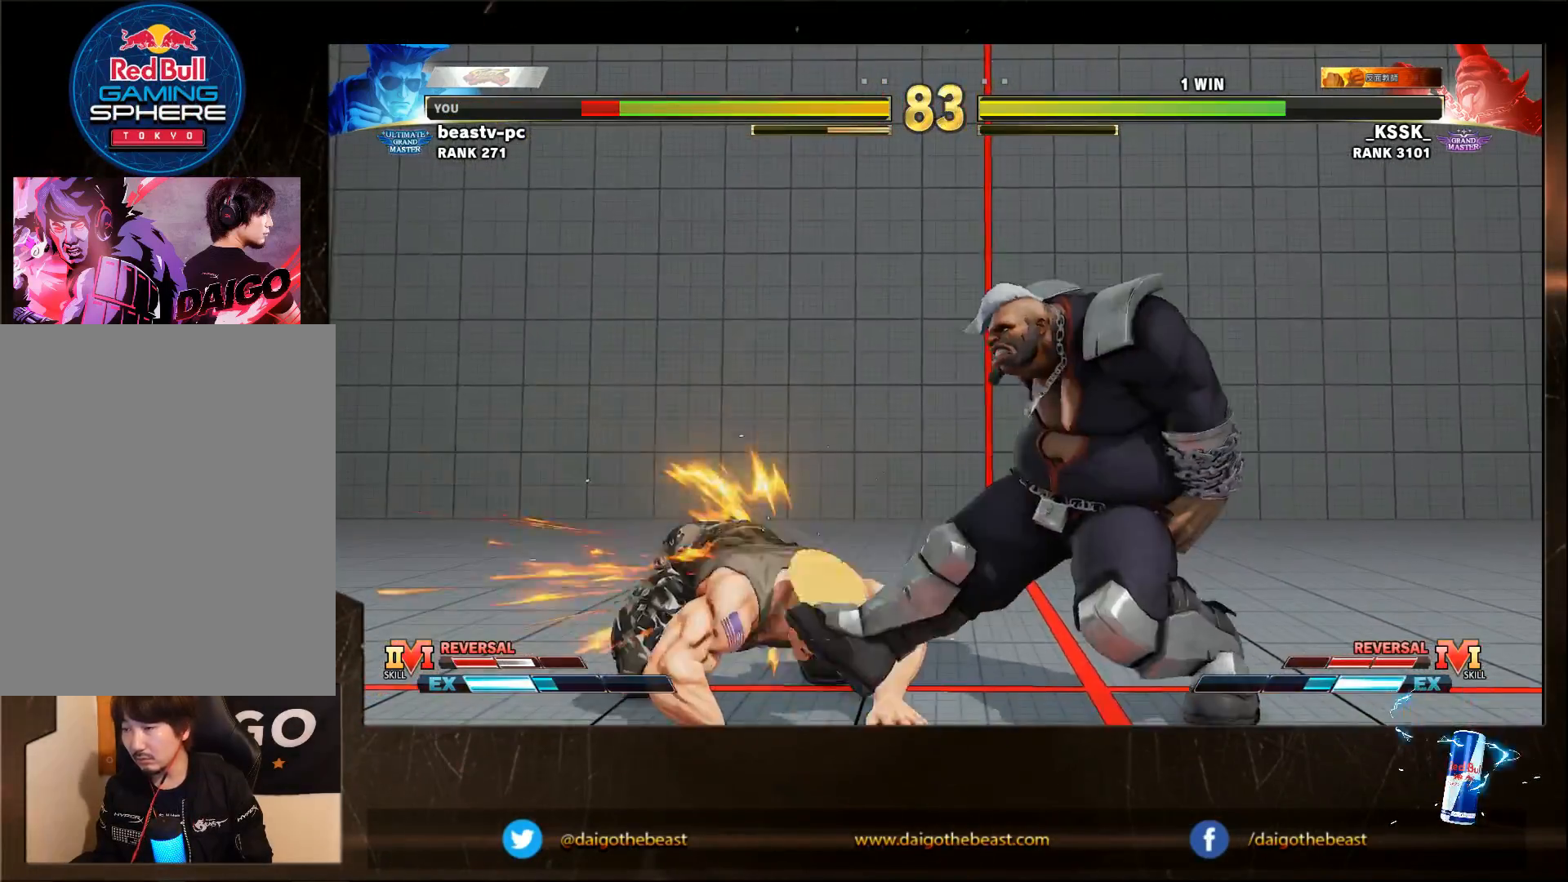
{"dt_ms": 500, "buttons": [], "left_stick": "left", "events": [[317, "left_stick", "left"]]}
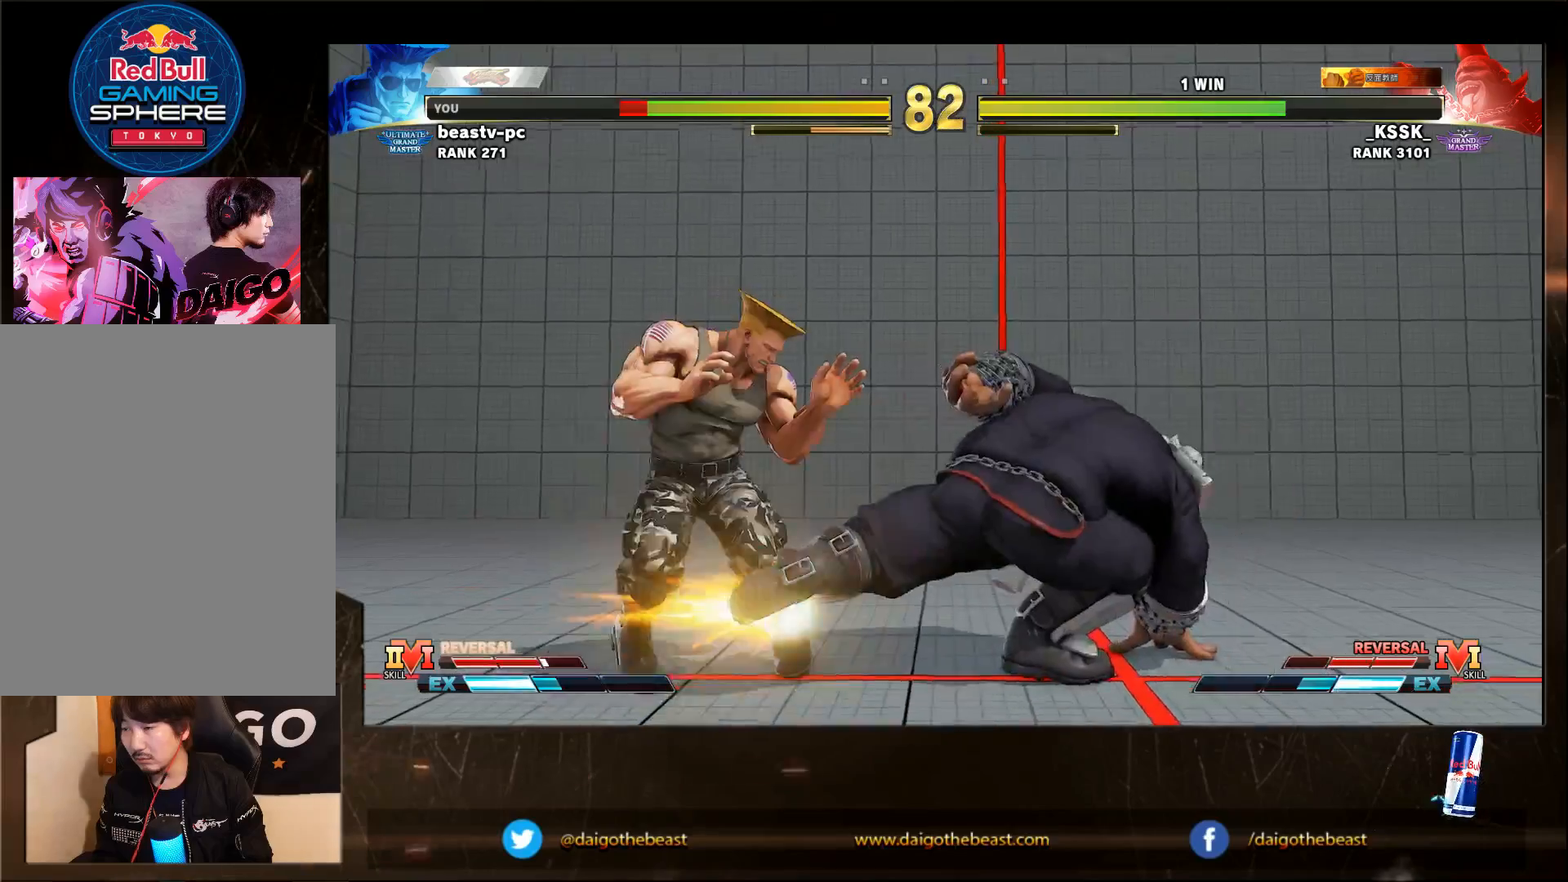
{"dt_ms": 500, "buttons": [], "left_stick": "down-left", "events": [[233, "R2", "down"], [317, "R2", "up"], [317, "left_stick", "down-left"]]}
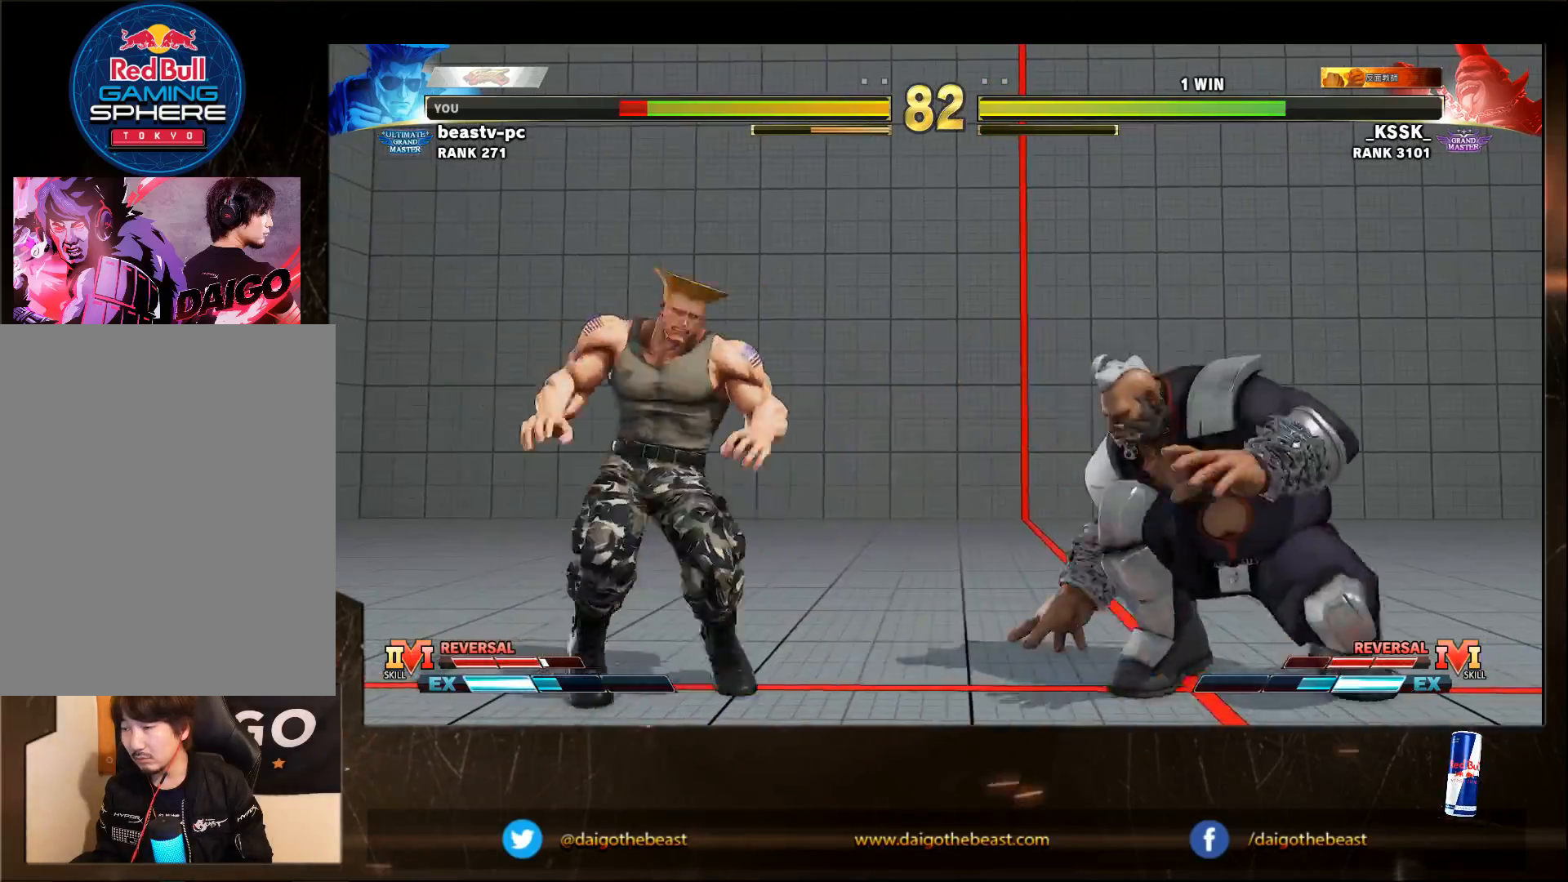
{"dt_ms": 500, "buttons": [], "left_stick": "down-left", "events": [[17, "R1", "down"], [17, "left_stick", "right"], [117, "R1", "up"], [117, "left_stick", "down-left"]]}
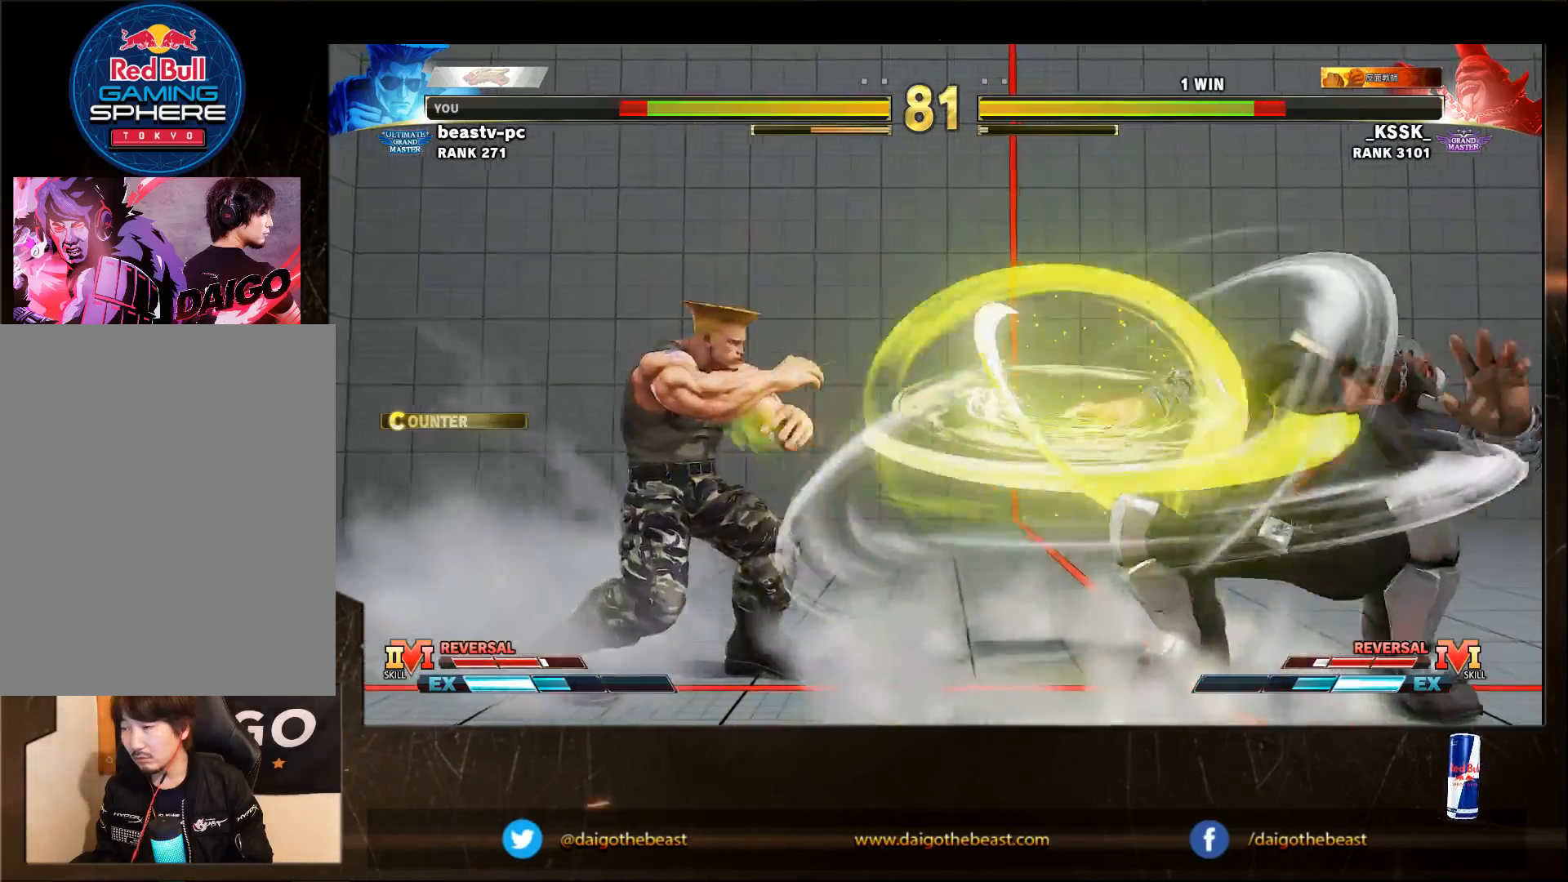
{"dt_ms": 500, "buttons": [], "left_stick": "down-left", "events": [[233, "TRIANGLE", "down"], [317, "TRIANGLE", "up"]]}
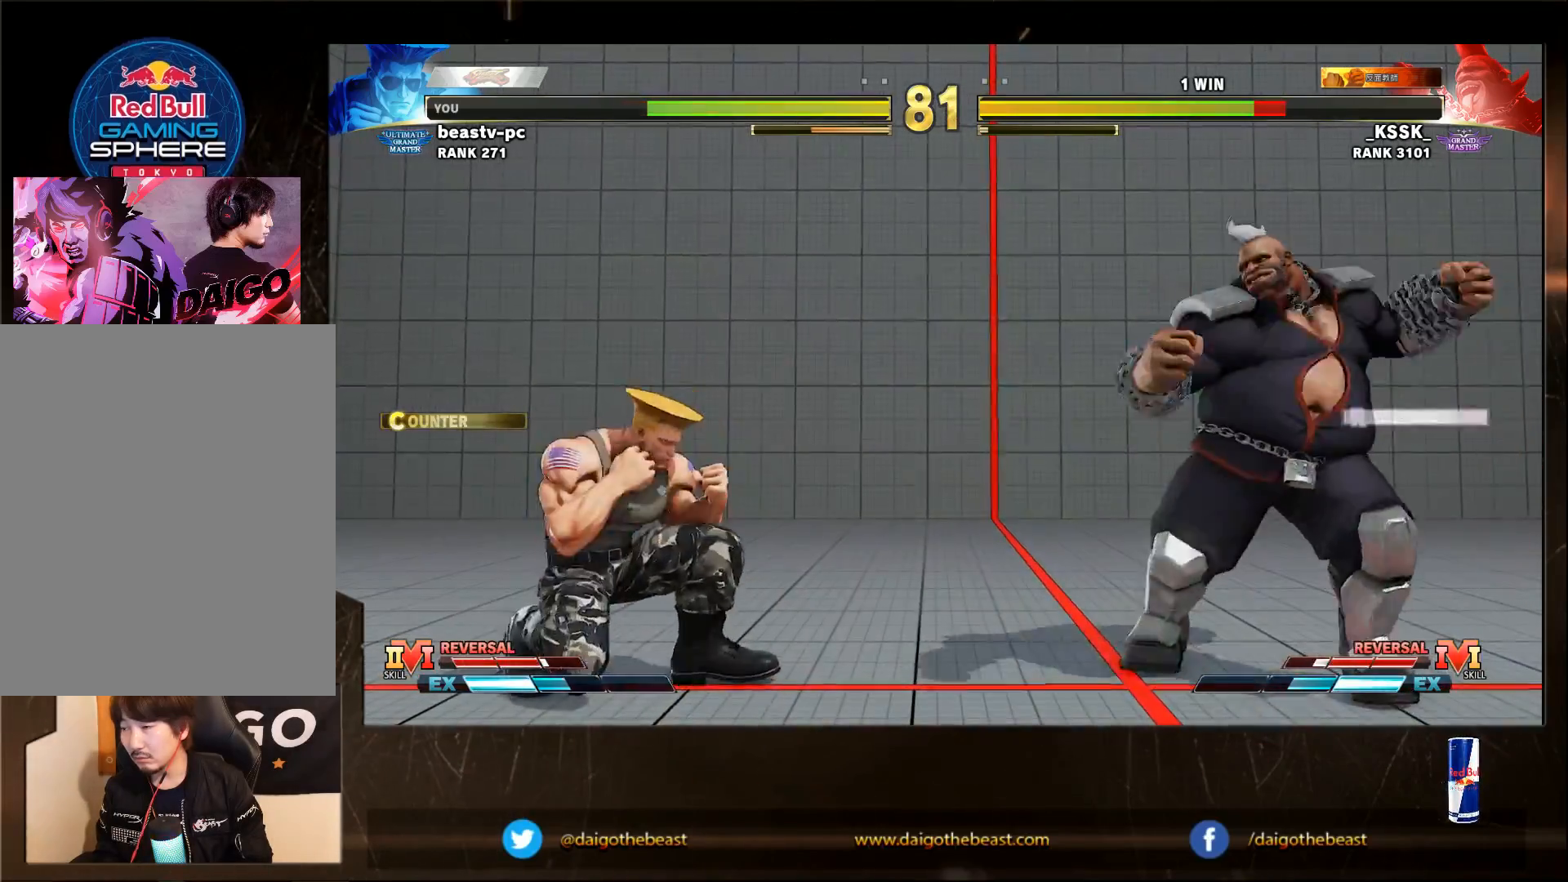
{"dt_ms": 500, "buttons": [], "left_stick": "down-left", "events": [[300, "left_stick", "up-right"], [400, "left_stick", "down-left"]]}
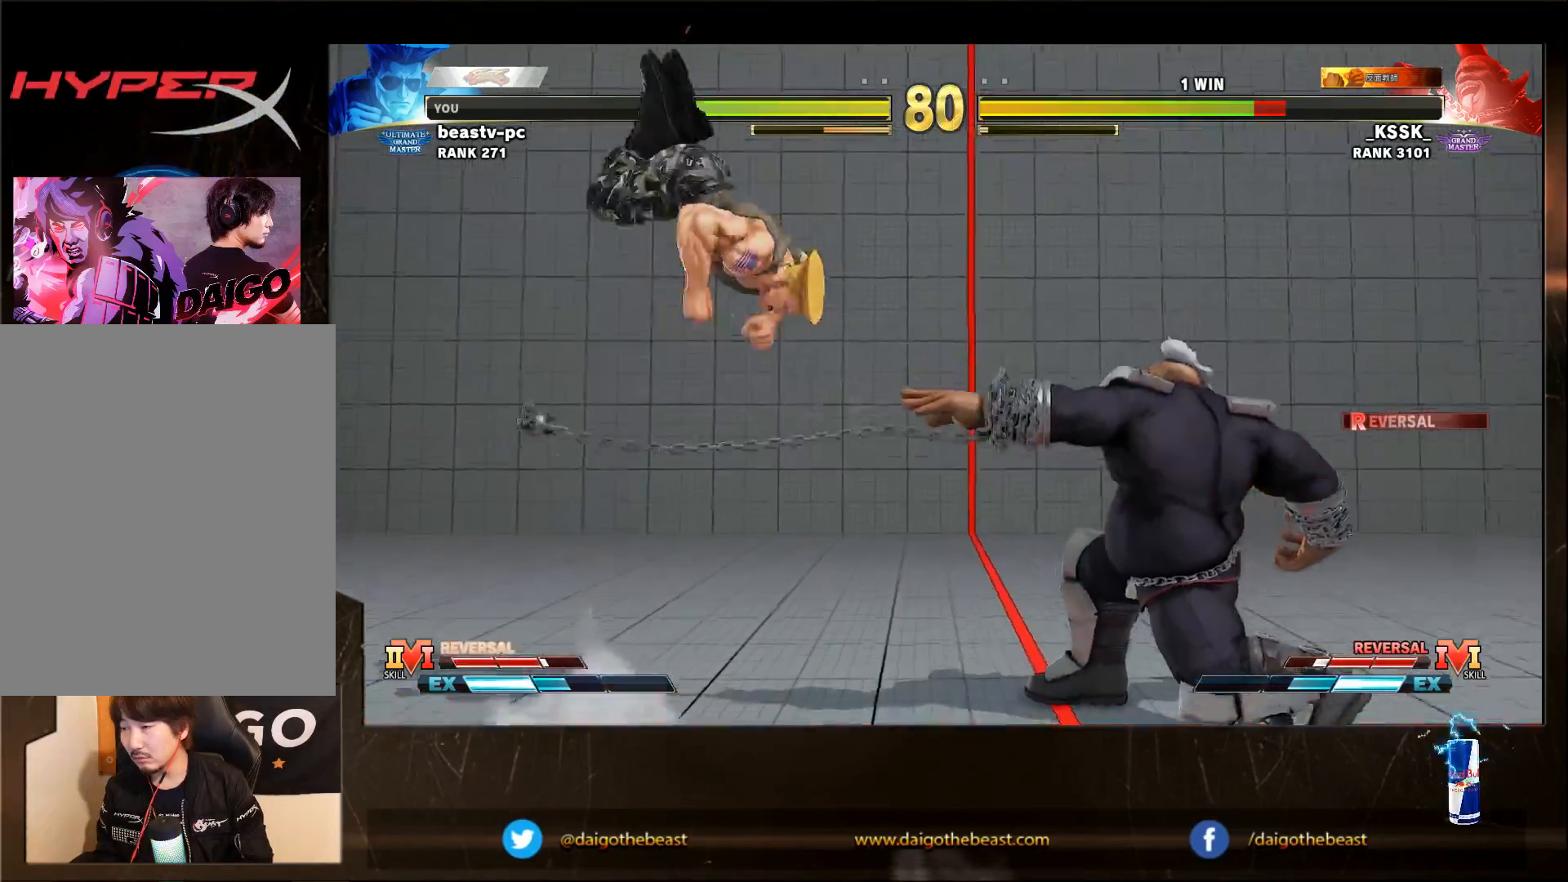
{"dt_ms": 500, "buttons": [], "left_stick": "down-left", "events": [[217, "R2", "down"], [317, "R2", "up"]]}
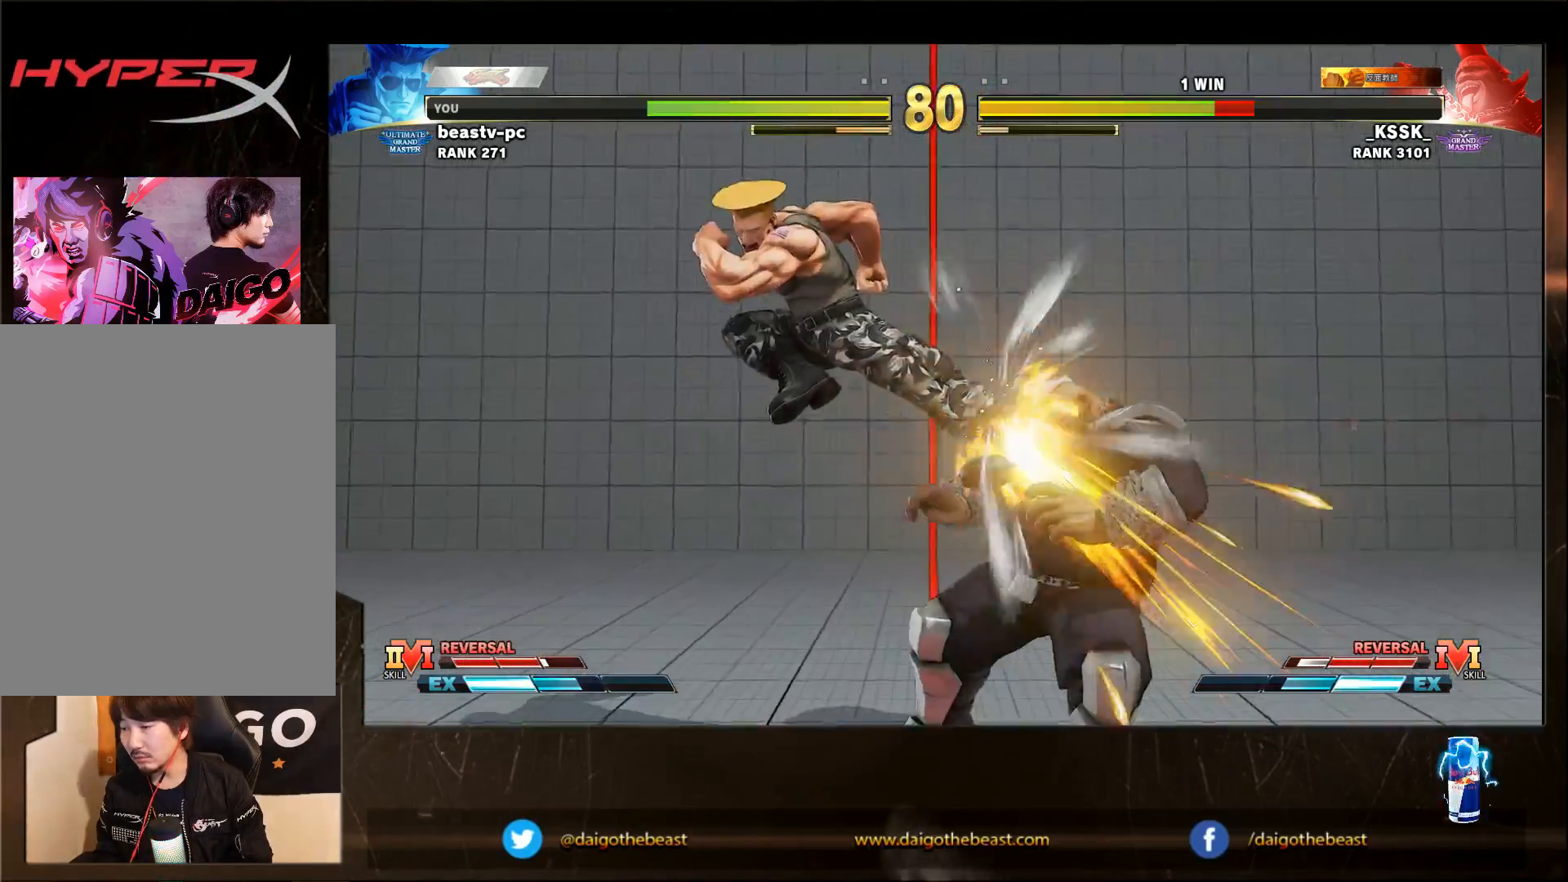
{"dt_ms": 500, "buttons": [], "left_stick": "down-left", "events": [[317, "TRIANGLE", "down"], [417, "TRIANGLE", "up"]]}
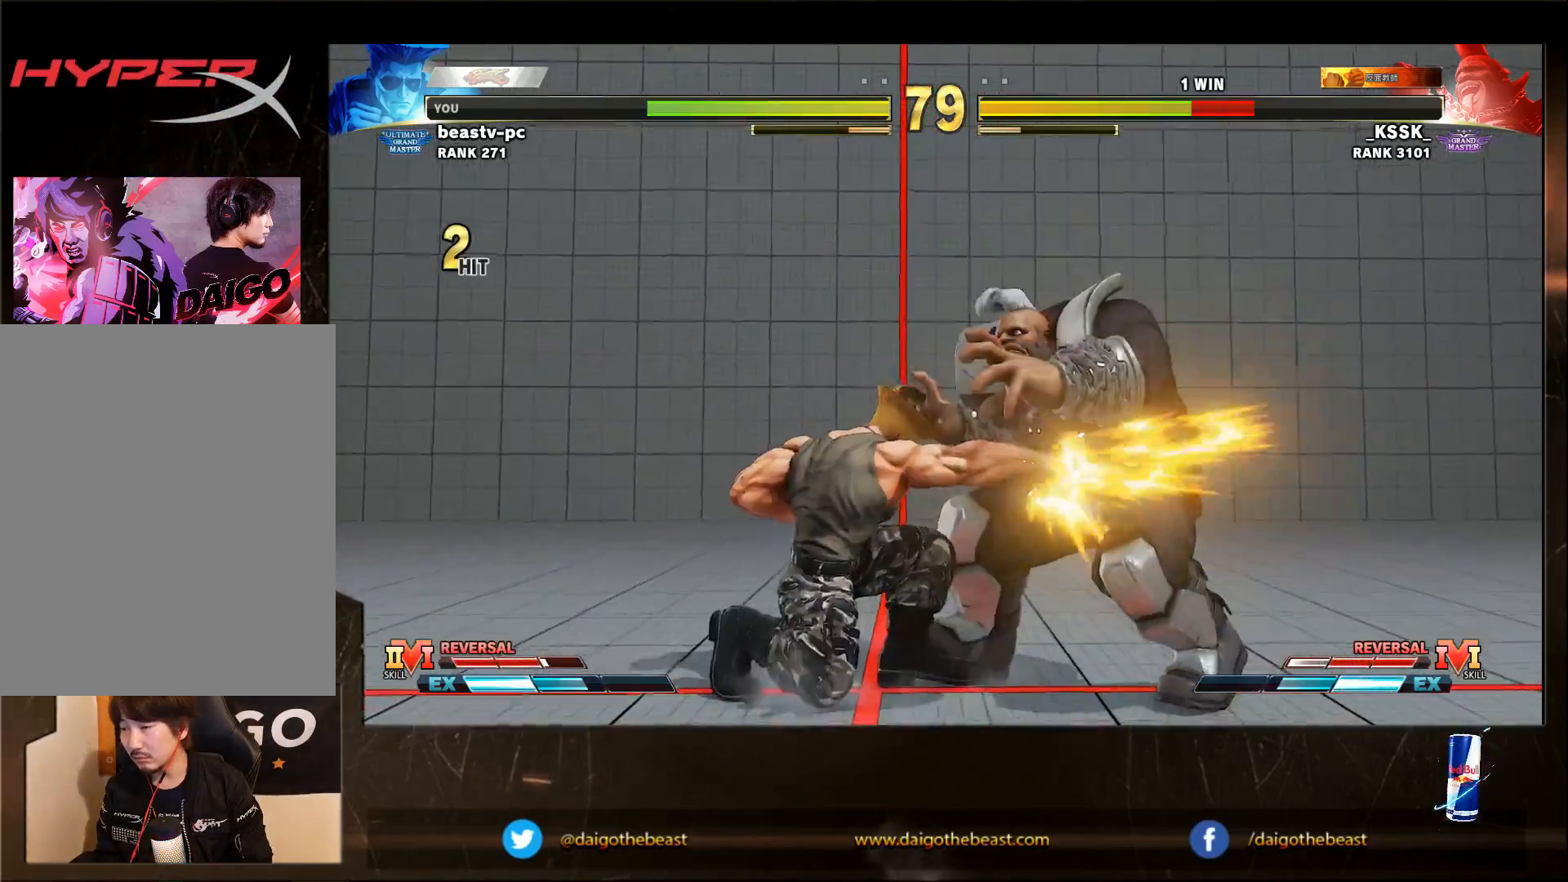
{"dt_ms": 500, "buttons": [], "left_stick": "down-left", "events": [[67, "R2", "down"], [67, "left_stick", "up-left"], [183, "R2", "up"], [183, "left_stick", "down-left"]]}
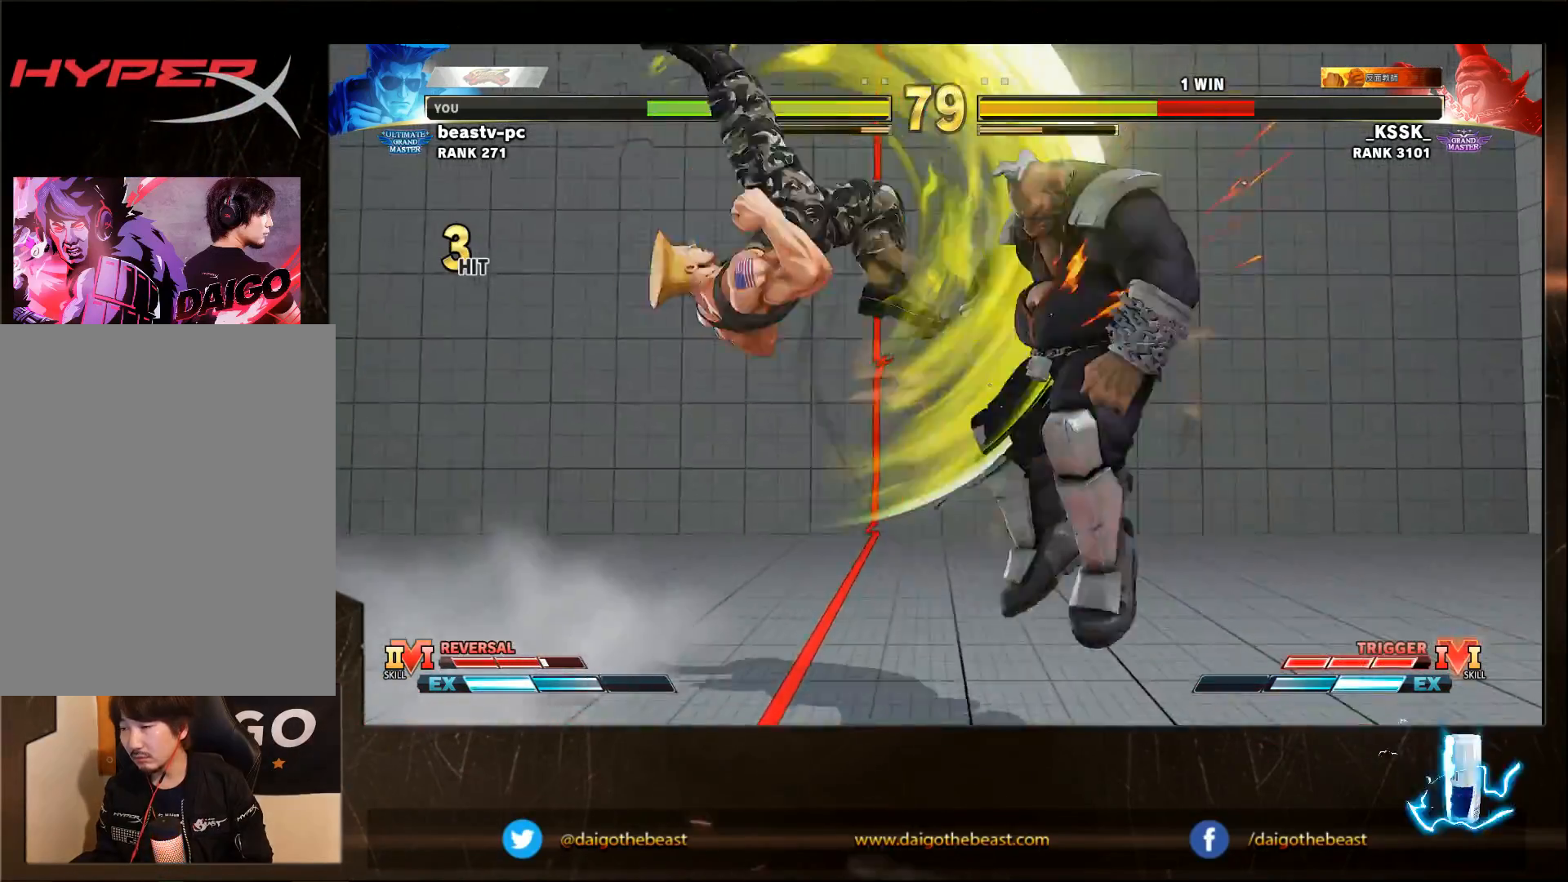
{"dt_ms": 500, "buttons": [], "left_stick": "center", "events": [[283, "R1", "down"], [283, "SQUARE", "down"], [333, "R1", "up"], [333, "SQUARE", "up"], [467, "left_stick", "center"]]}